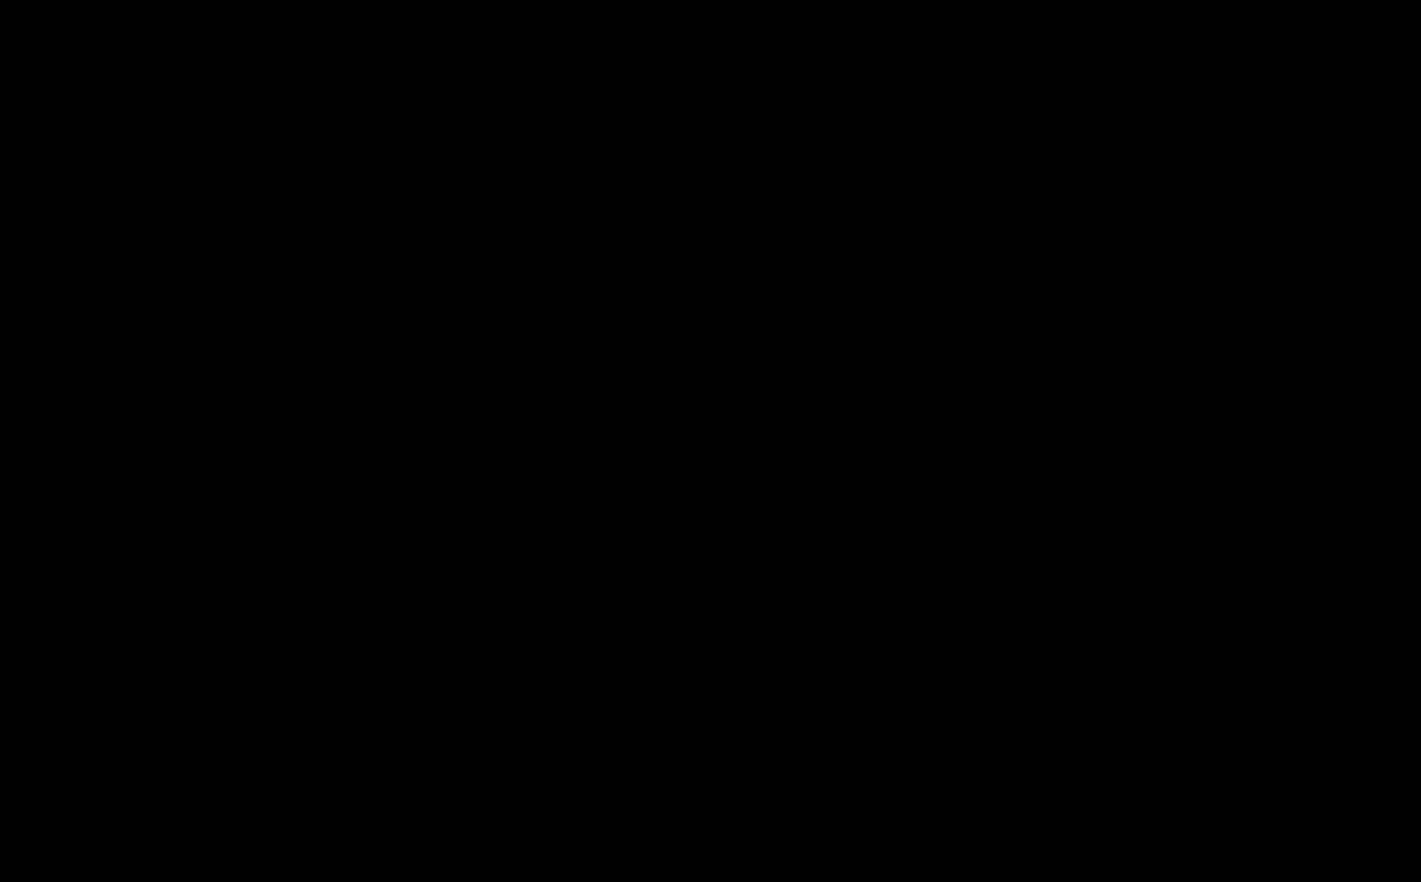
Gameplay with a controller (Xbox layout); each line is a JSON object with the inputs held at the frame after it. "events" lists button and stick changes between this image and that frame as [ms after this image, input, new state], when the widget could be followed in between. Not read: right_stick.
{"buttons": [], "left_stick": "center", "events": []}
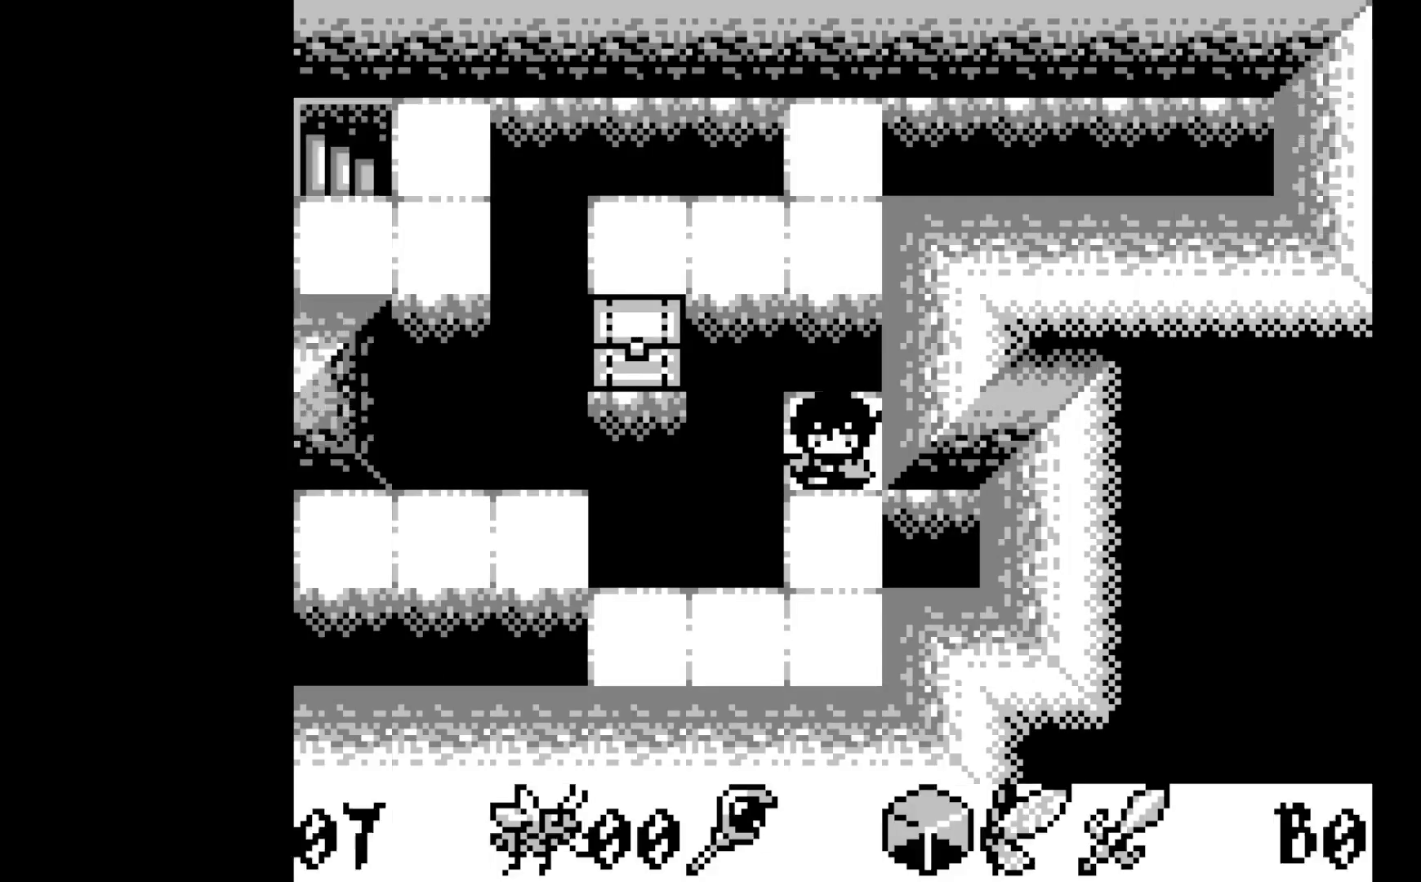
{"buttons": [], "left_stick": "center", "events": []}
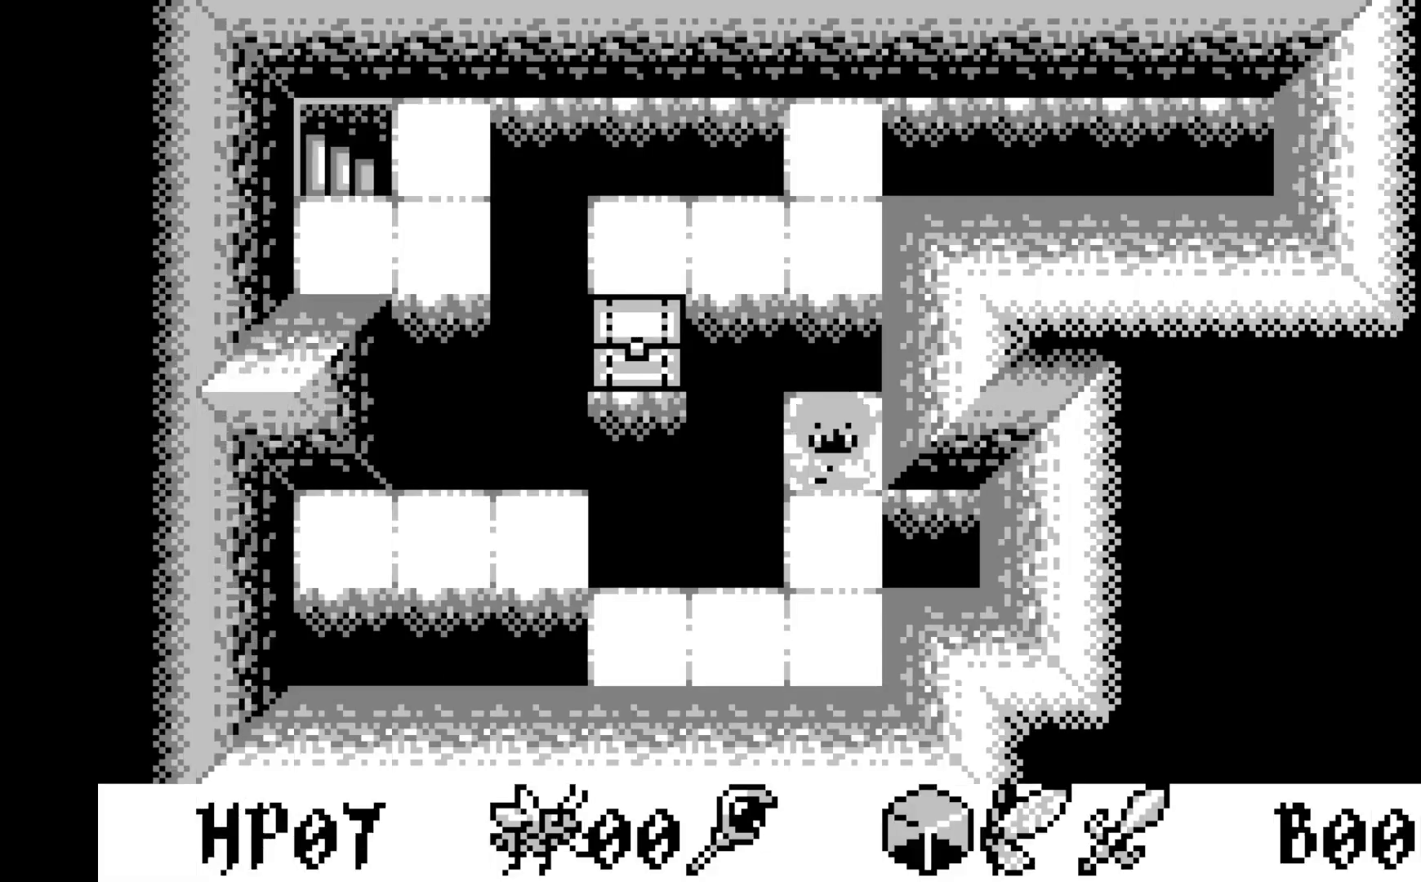
{"buttons": [], "left_stick": "center", "events": [[267, "DPAD_UP", "down"], [433, "DPAD_UP", "up"]]}
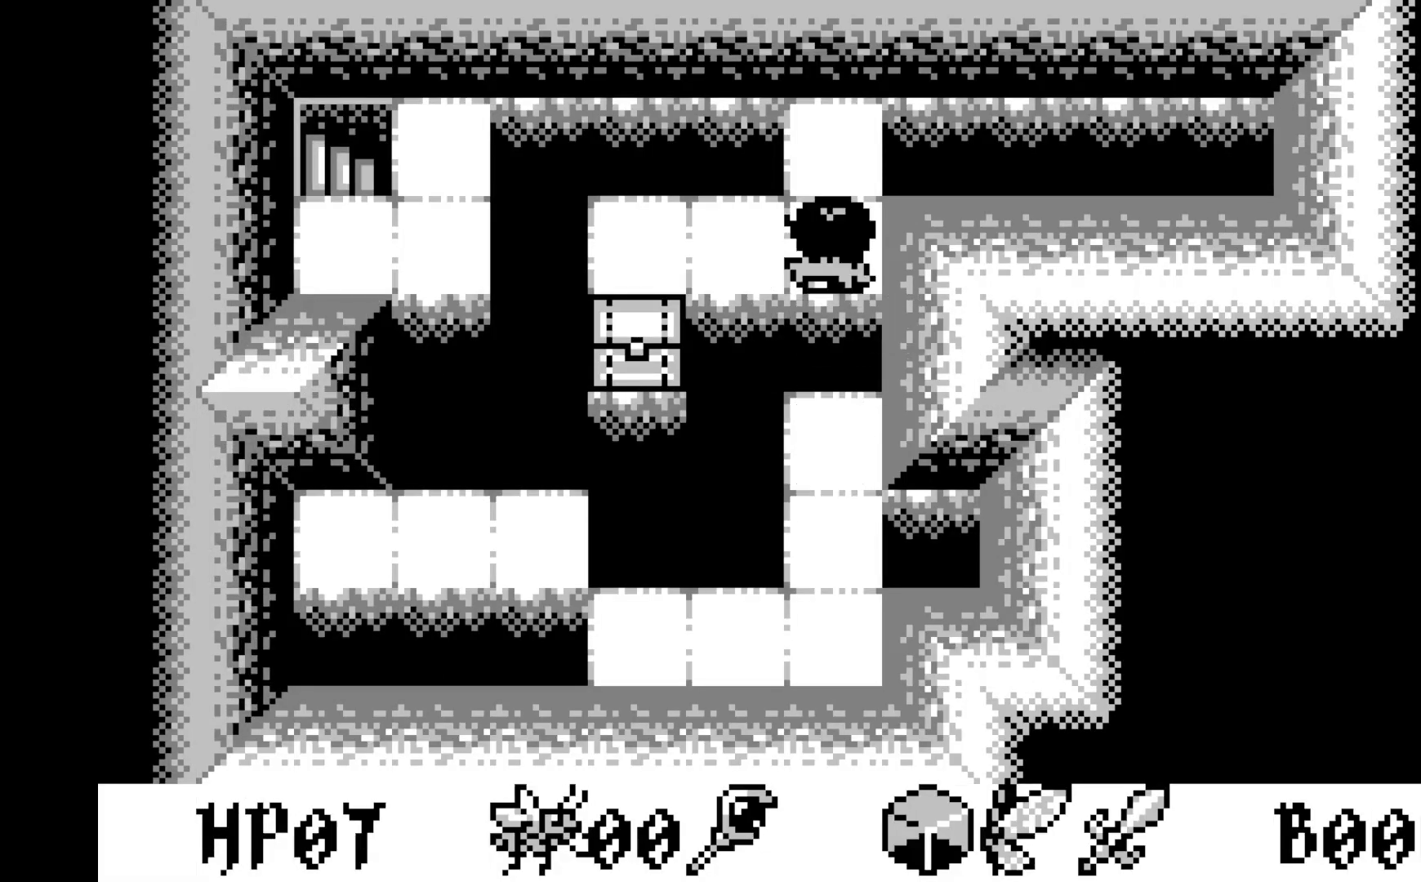
{"buttons": ["DPAD_LEFT"], "left_stick": "center", "events": [[200, "DPAD_LEFT", "down"]]}
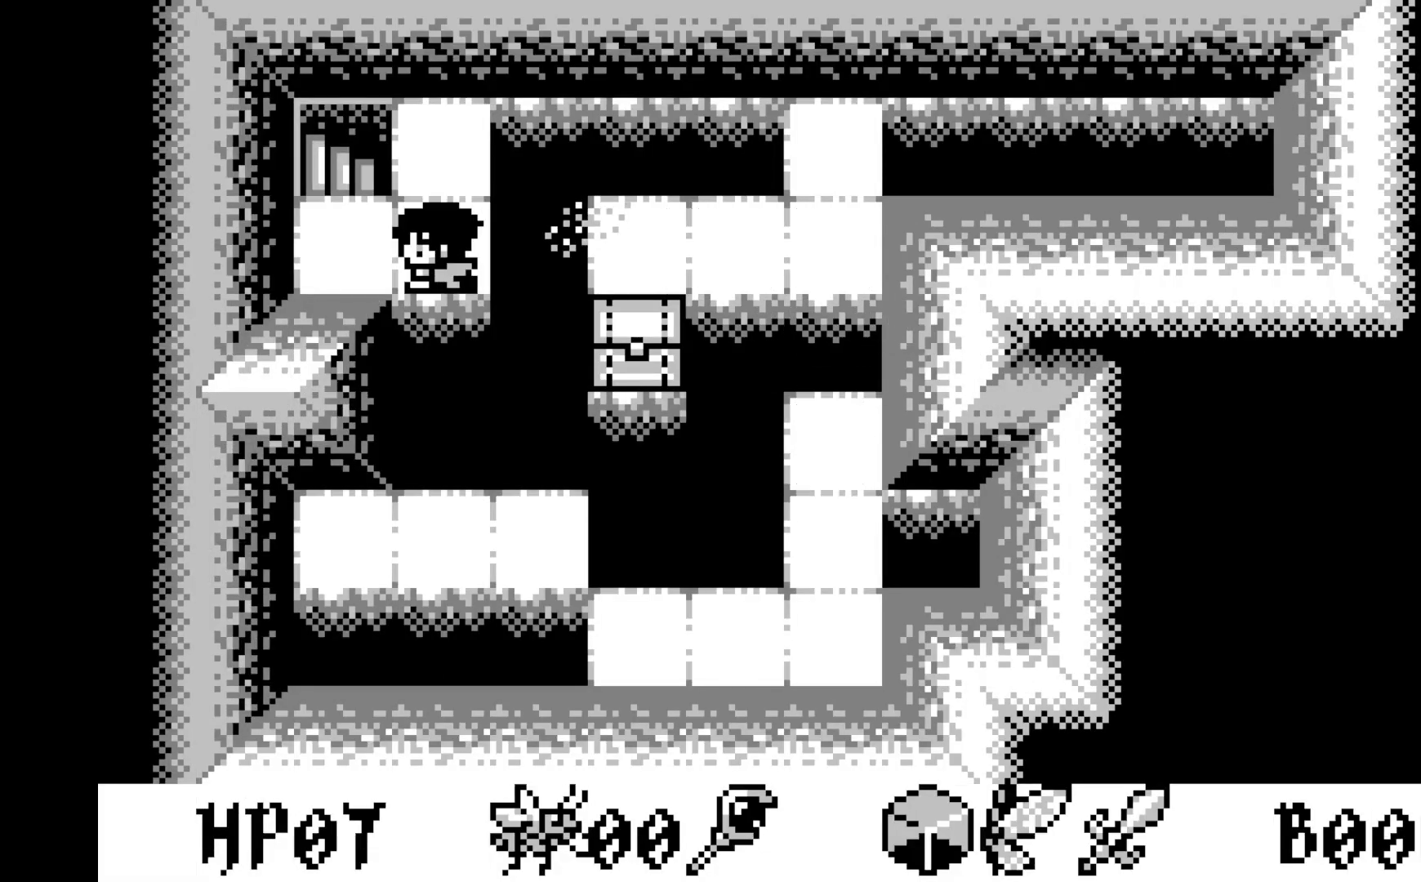
{"buttons": [], "left_stick": "center", "events": [[133, "DPAD_LEFT", "up"]]}
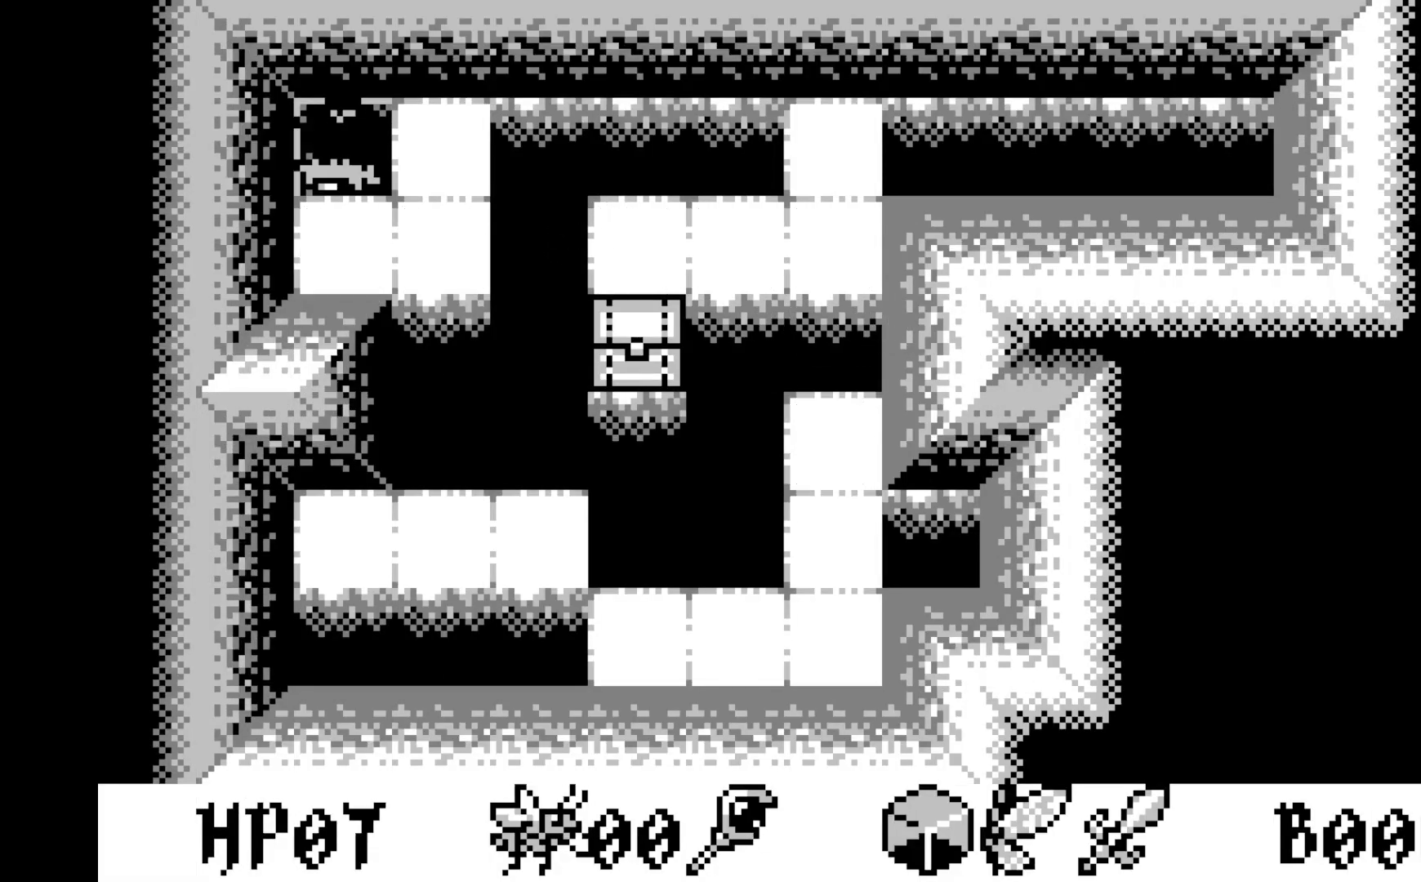
{"buttons": [], "left_stick": "center", "events": [[17, "DPAD_UP", "down"], [133, "DPAD_UP", "up"]]}
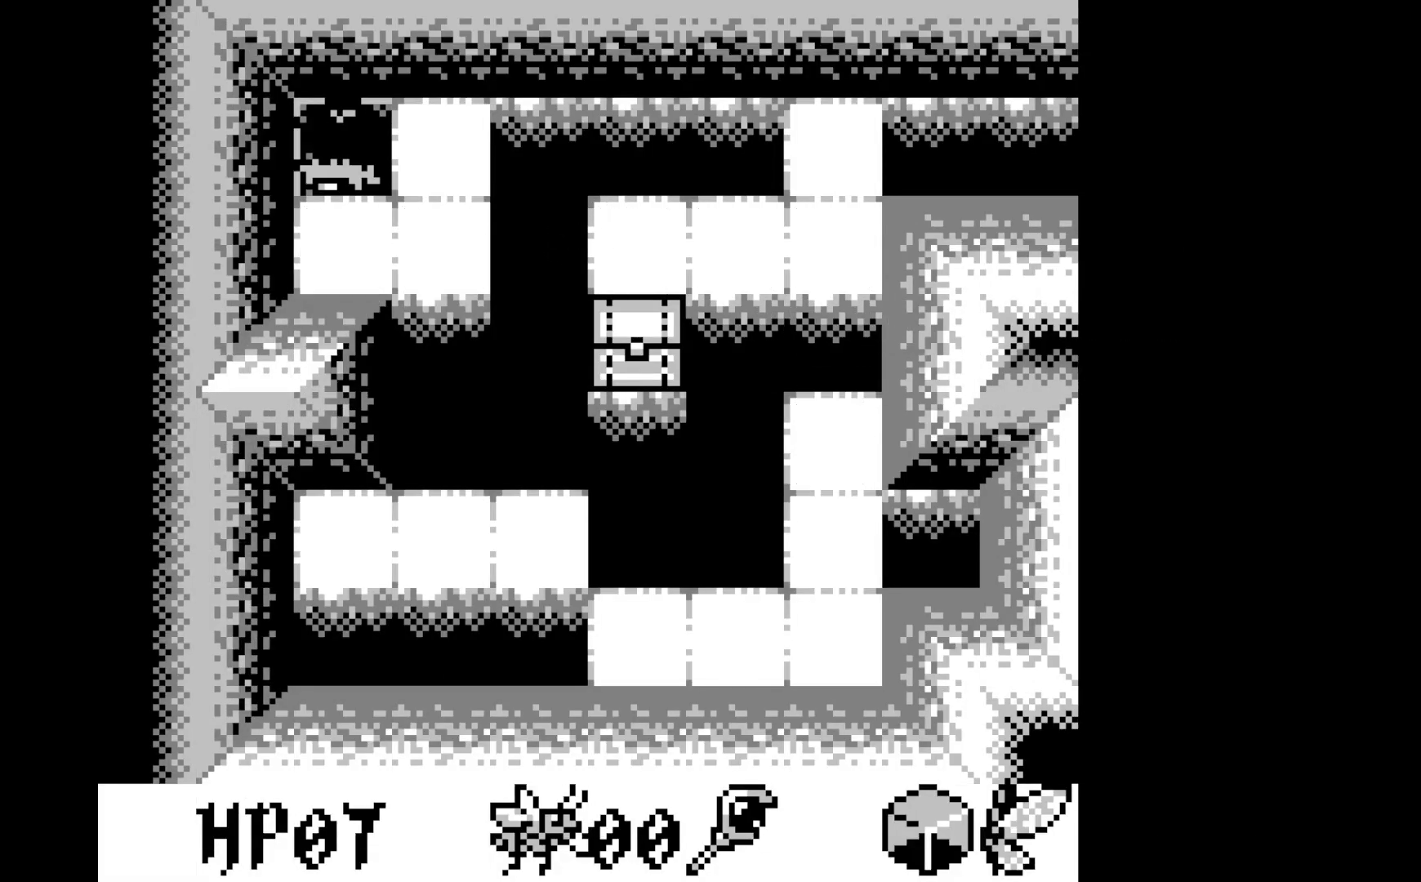
{"buttons": [], "left_stick": "center", "events": []}
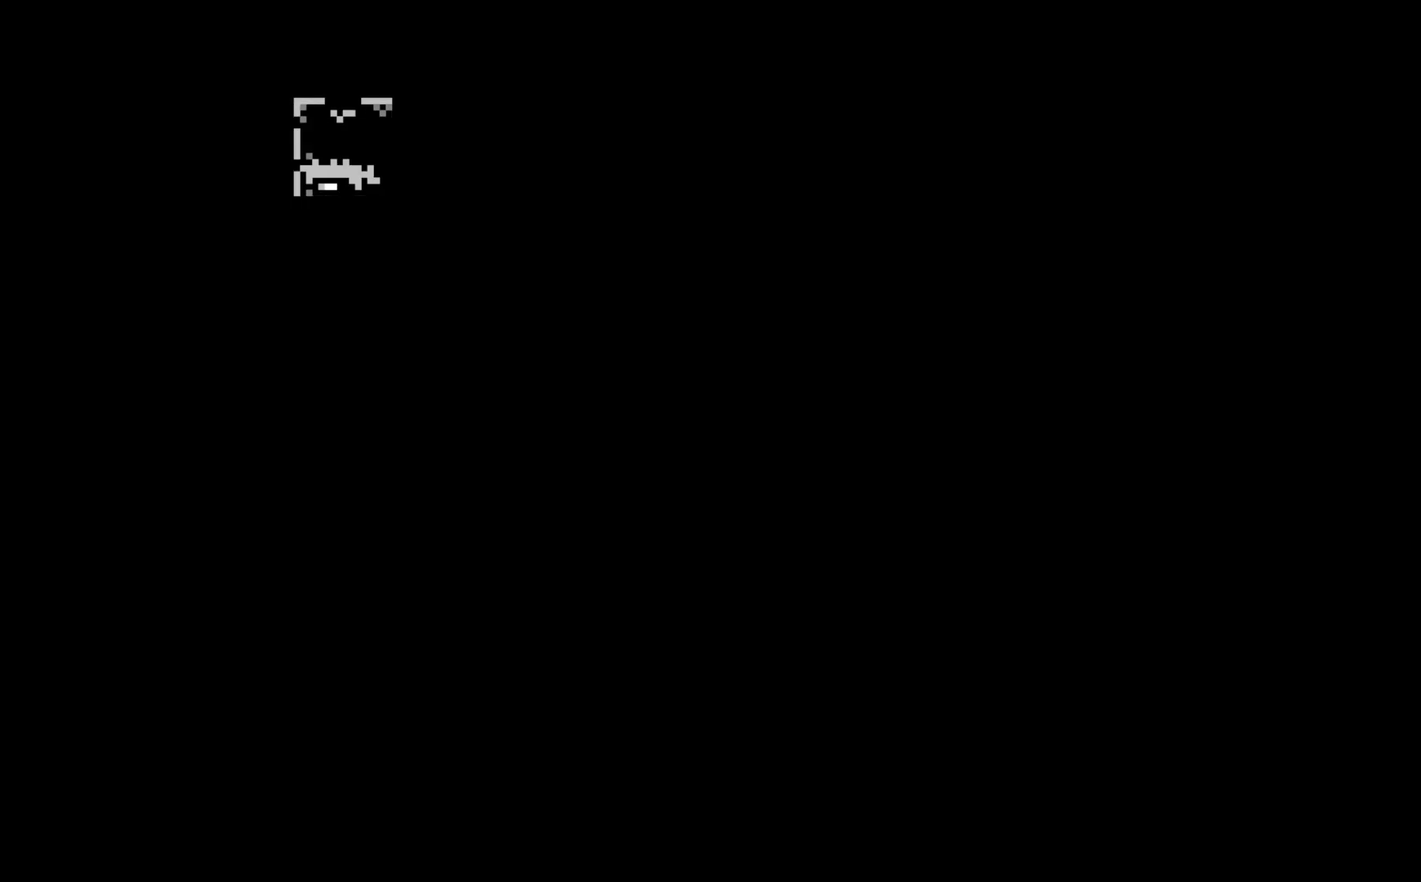
{"buttons": [], "left_stick": "center", "events": []}
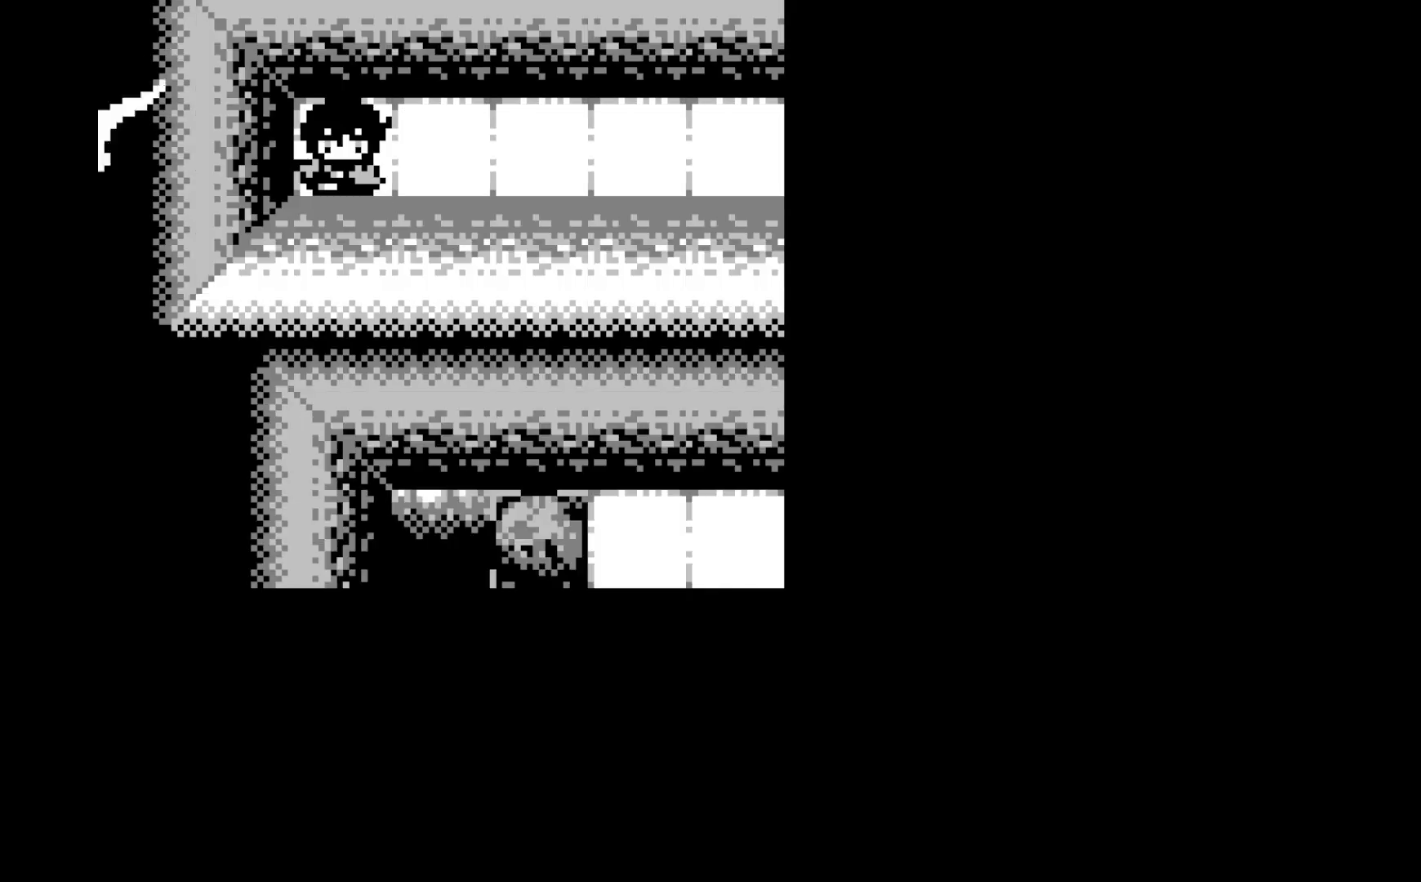
{"buttons": ["DPAD_RIGHT"], "left_stick": "center", "events": [[450, "DPAD_RIGHT", "down"]]}
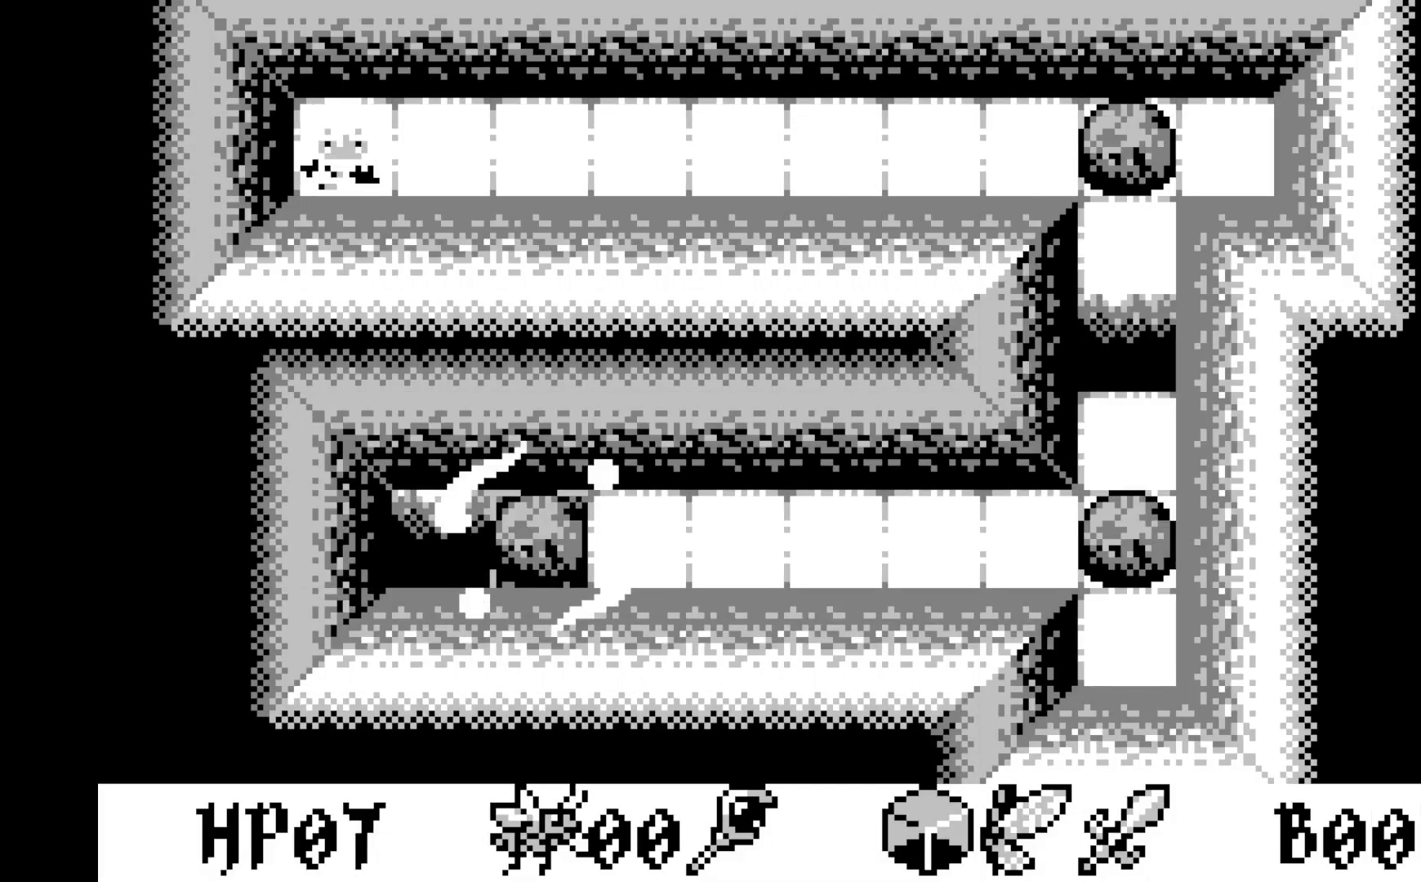
{"buttons": ["DPAD_RIGHT"], "left_stick": "center", "events": []}
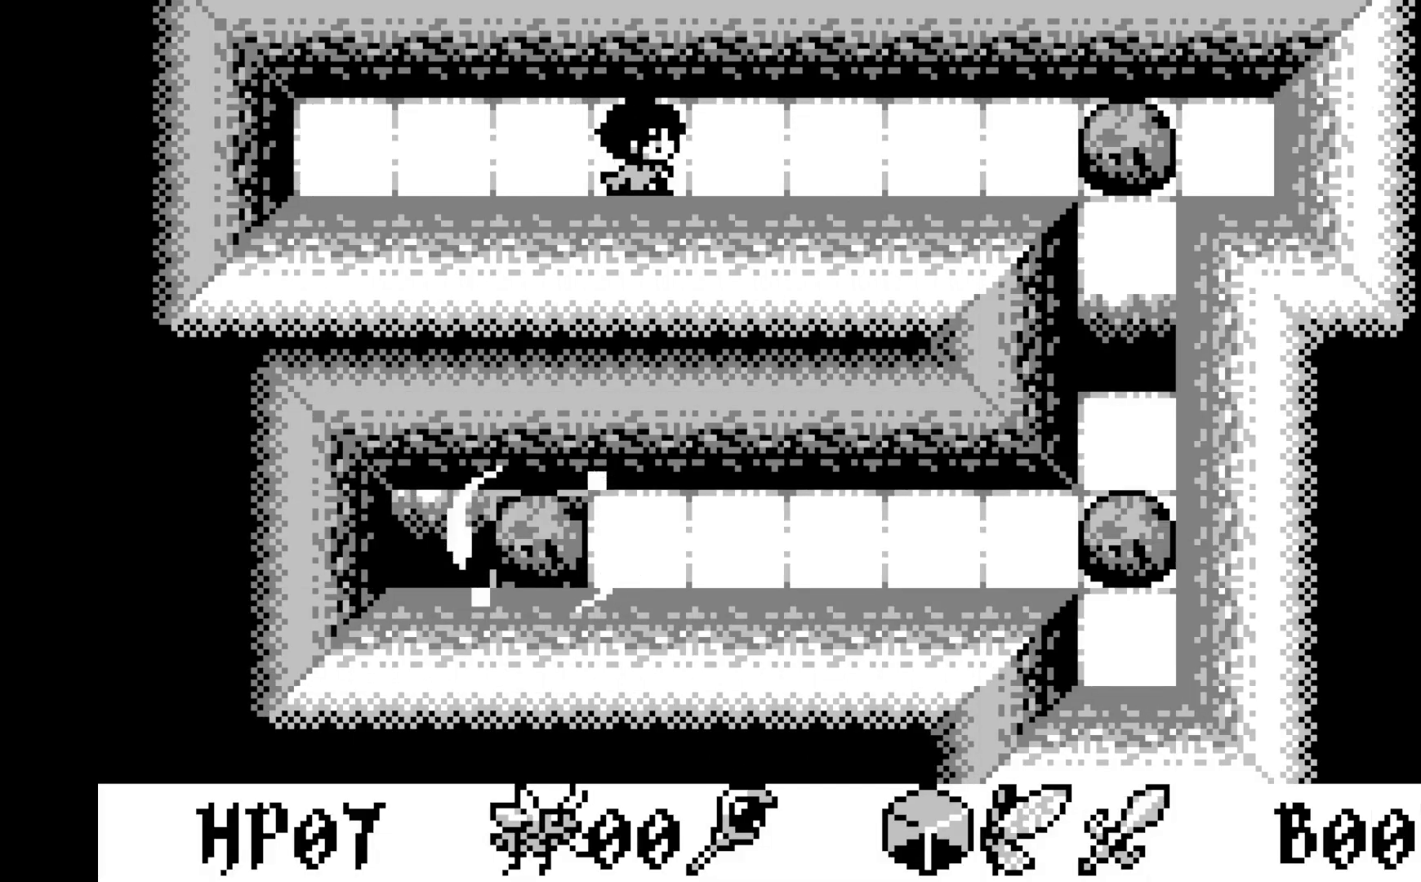
{"buttons": [], "left_stick": "center", "events": [[450, "DPAD_RIGHT", "up"]]}
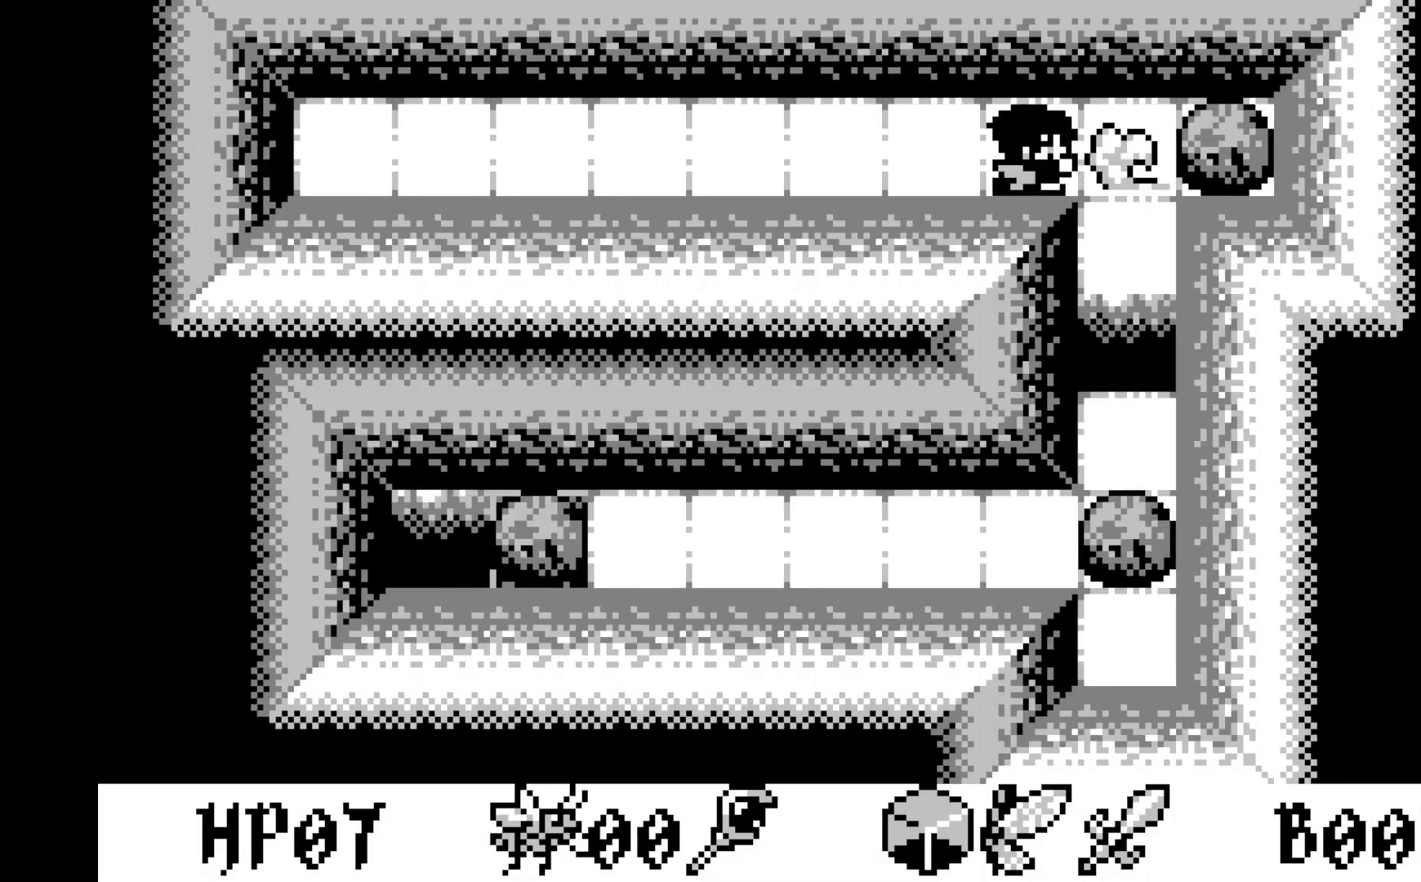
{"buttons": [], "left_stick": "center", "events": [[250, "DPAD_RIGHT", "down"], [367, "DPAD_RIGHT", "up"]]}
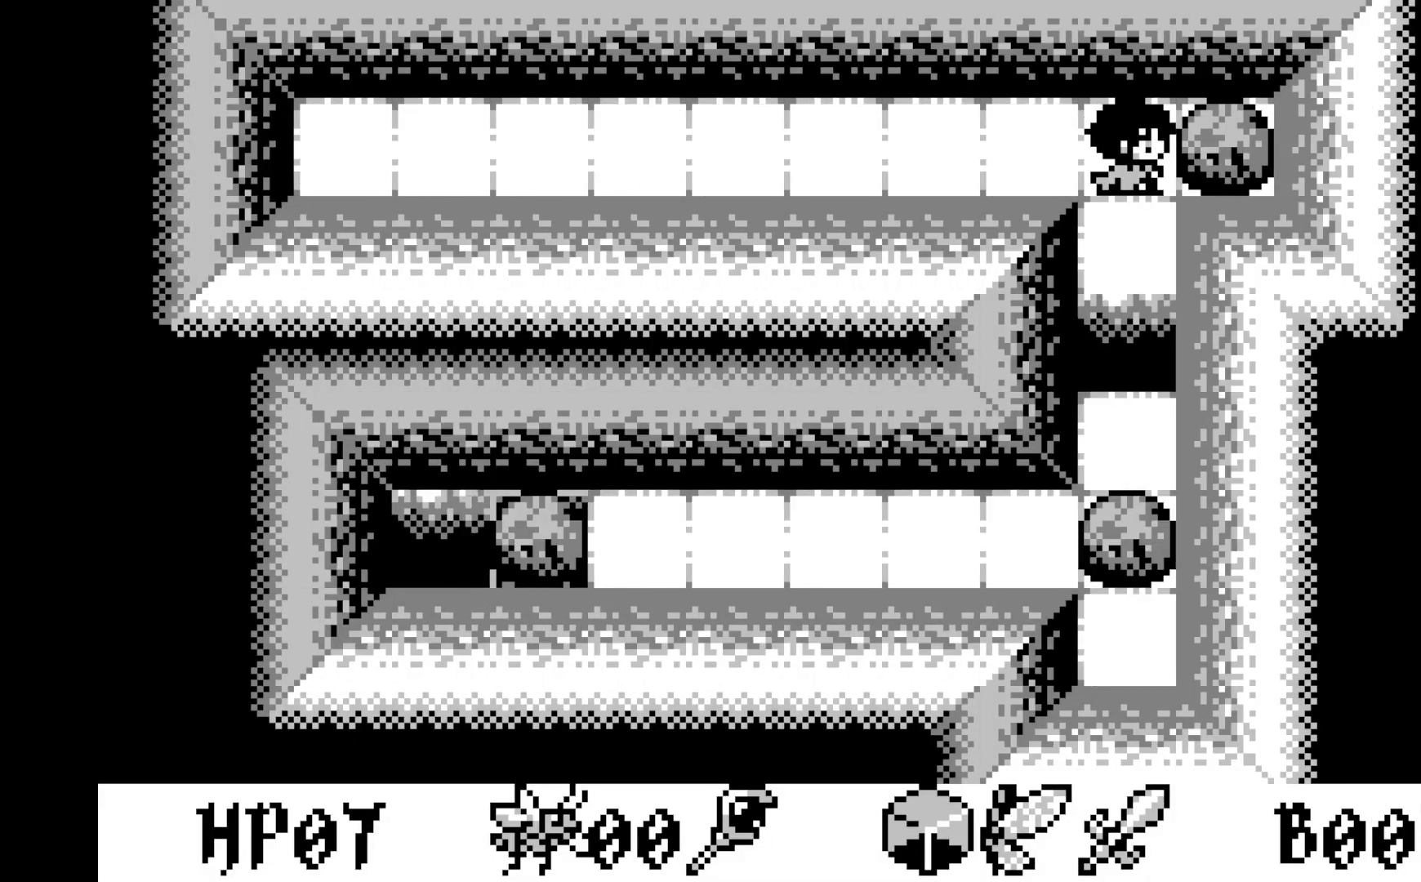
{"buttons": [], "left_stick": "center", "events": [[133, "DPAD_DOWN", "down"], [467, "DPAD_DOWN", "up"]]}
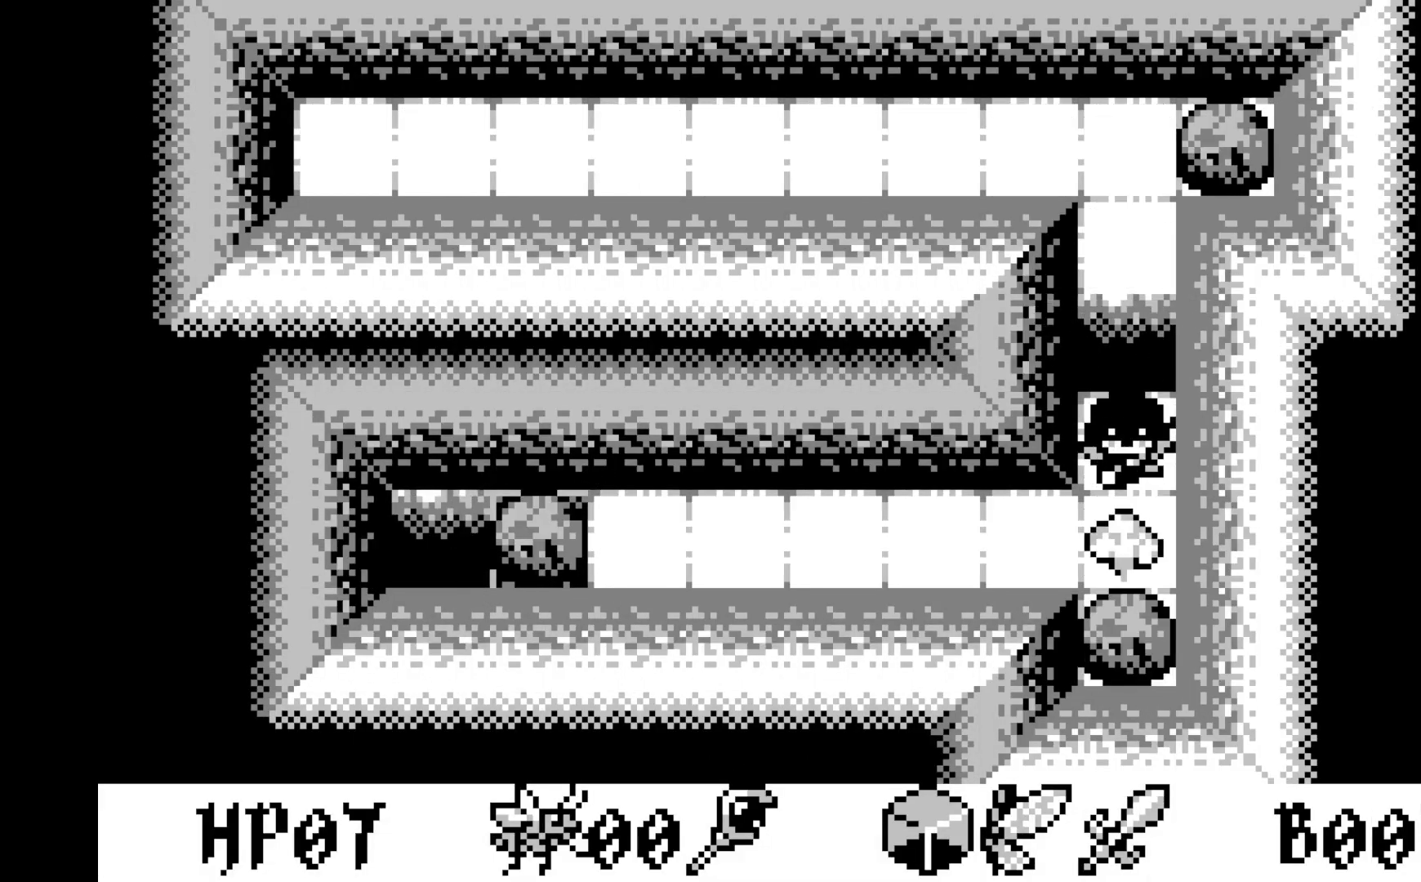
{"buttons": ["DPAD_DOWN"], "left_stick": "center", "events": [[483, "DPAD_DOWN", "down"]]}
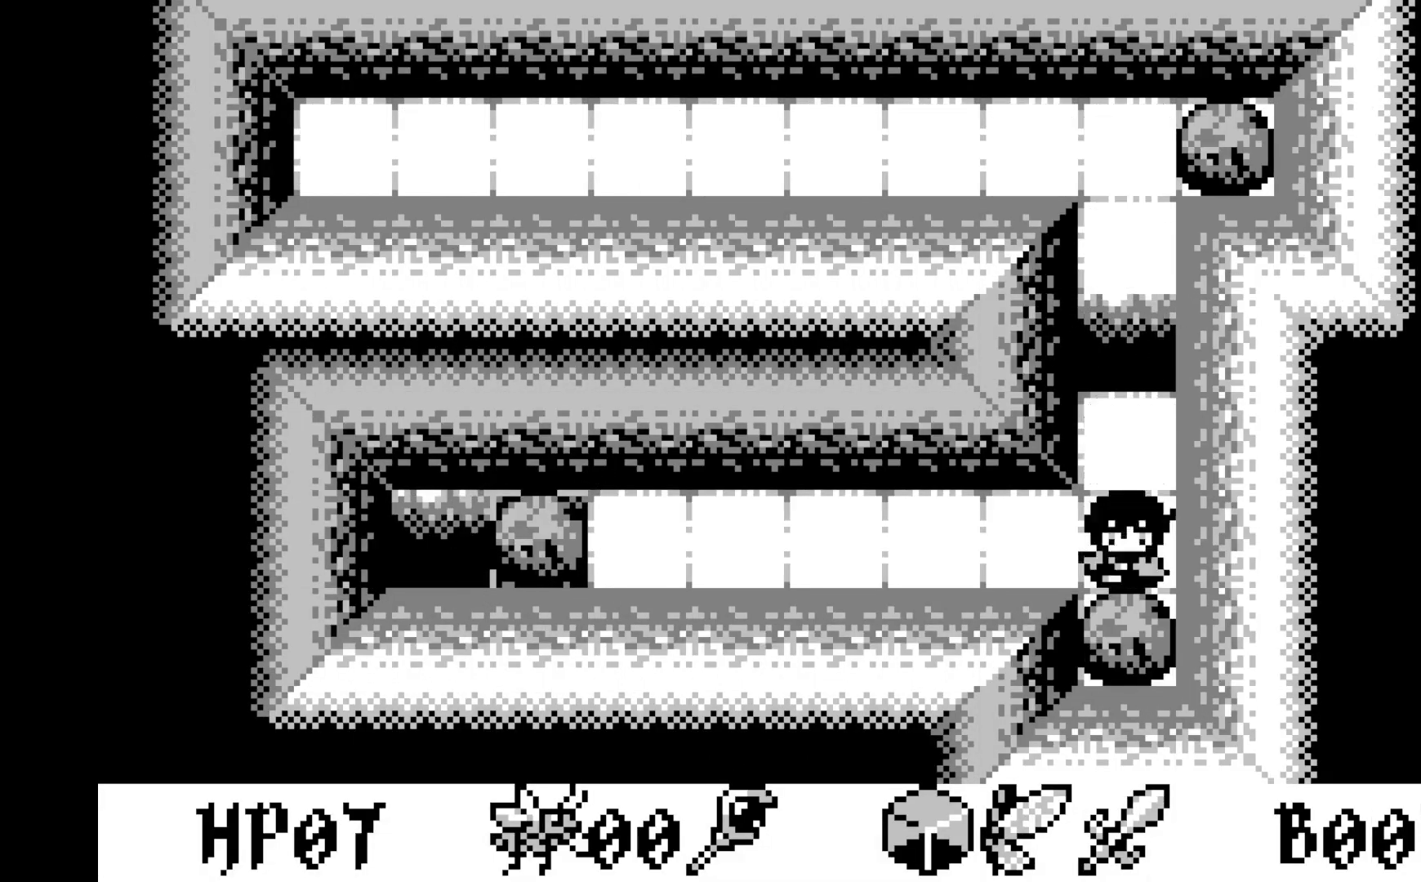
{"buttons": ["DPAD_LEFT"], "left_stick": "center", "events": [[50, "DPAD_DOWN", "up"], [183, "DPAD_LEFT", "down"]]}
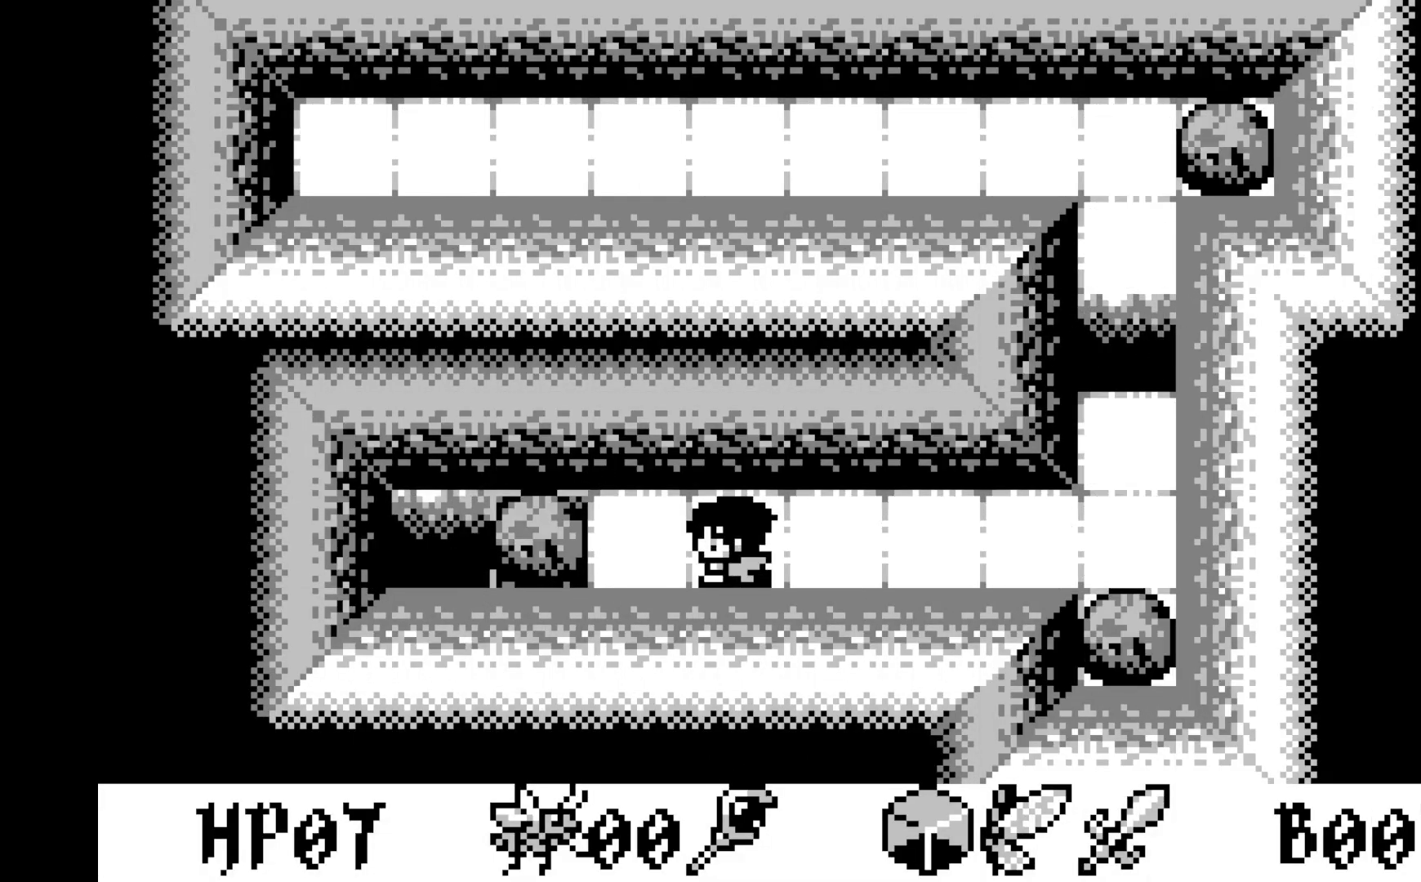
{"buttons": [], "left_stick": "center", "events": [[283, "DPAD_LEFT", "up"]]}
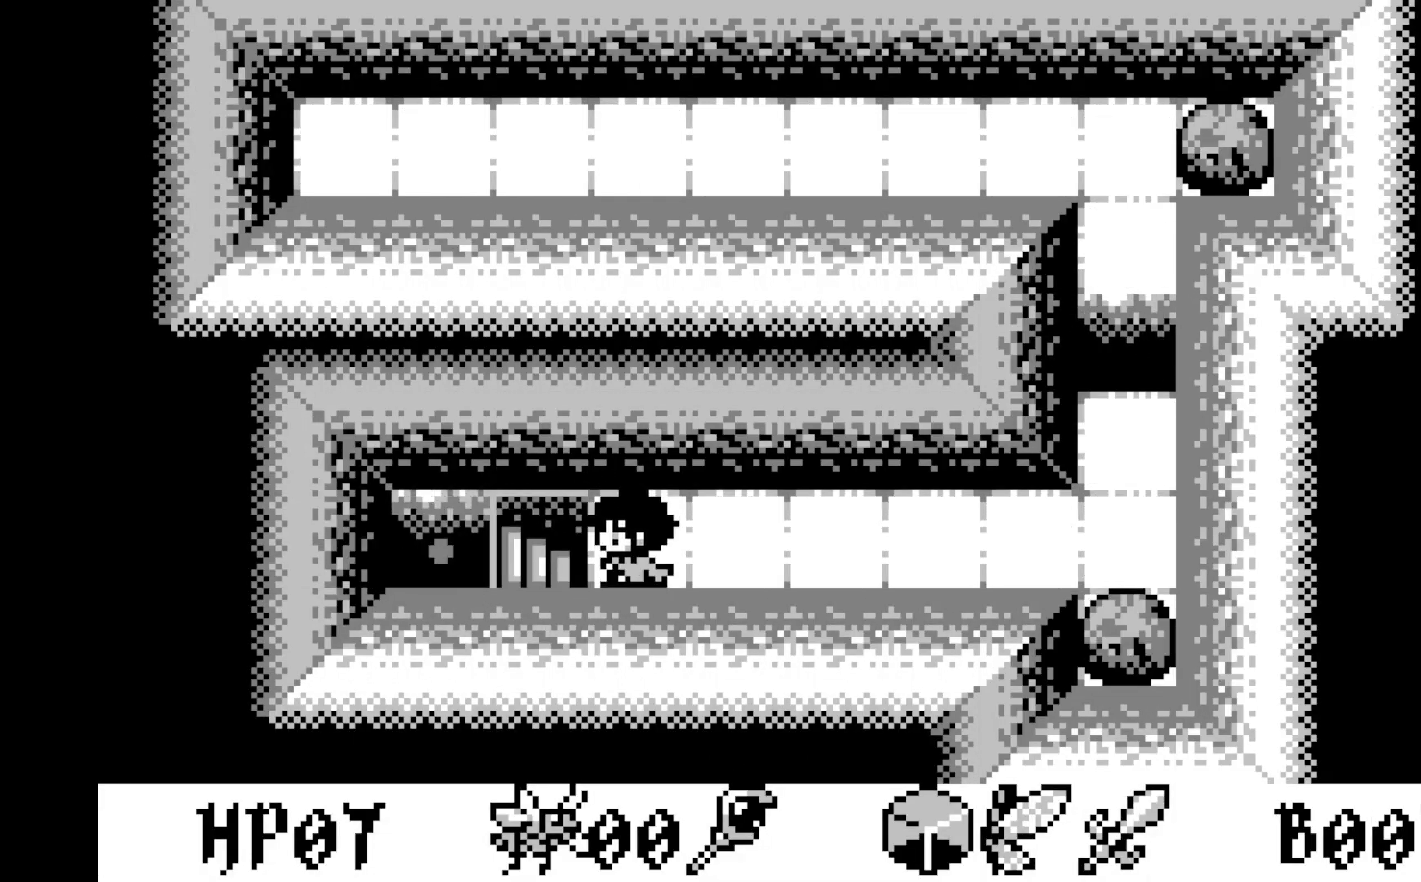
{"buttons": [], "left_stick": "center", "events": [[50, "DPAD_LEFT", "down"], [150, "DPAD_LEFT", "up"]]}
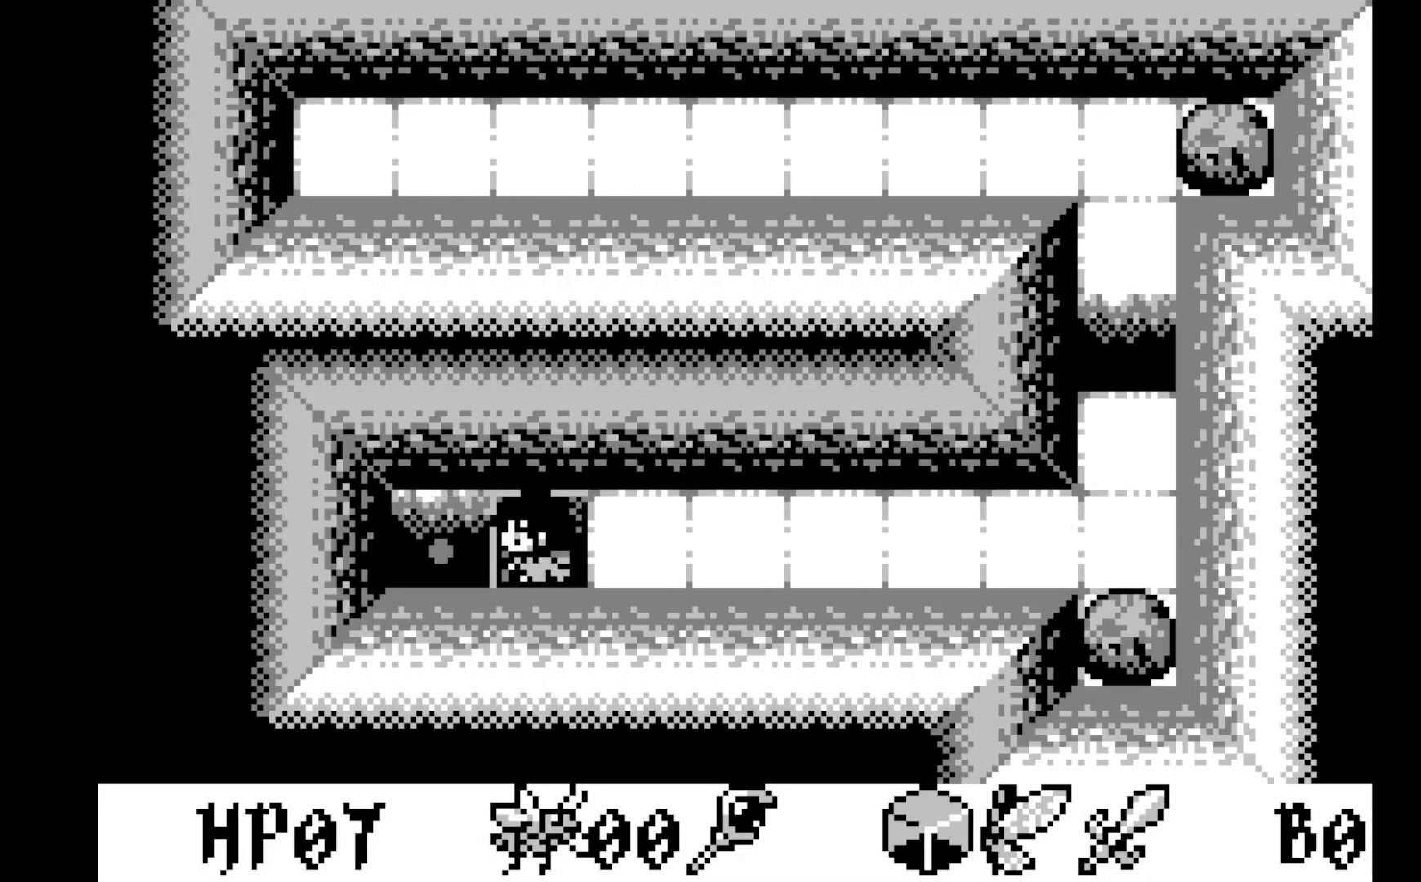
{"buttons": [], "left_stick": "center", "events": []}
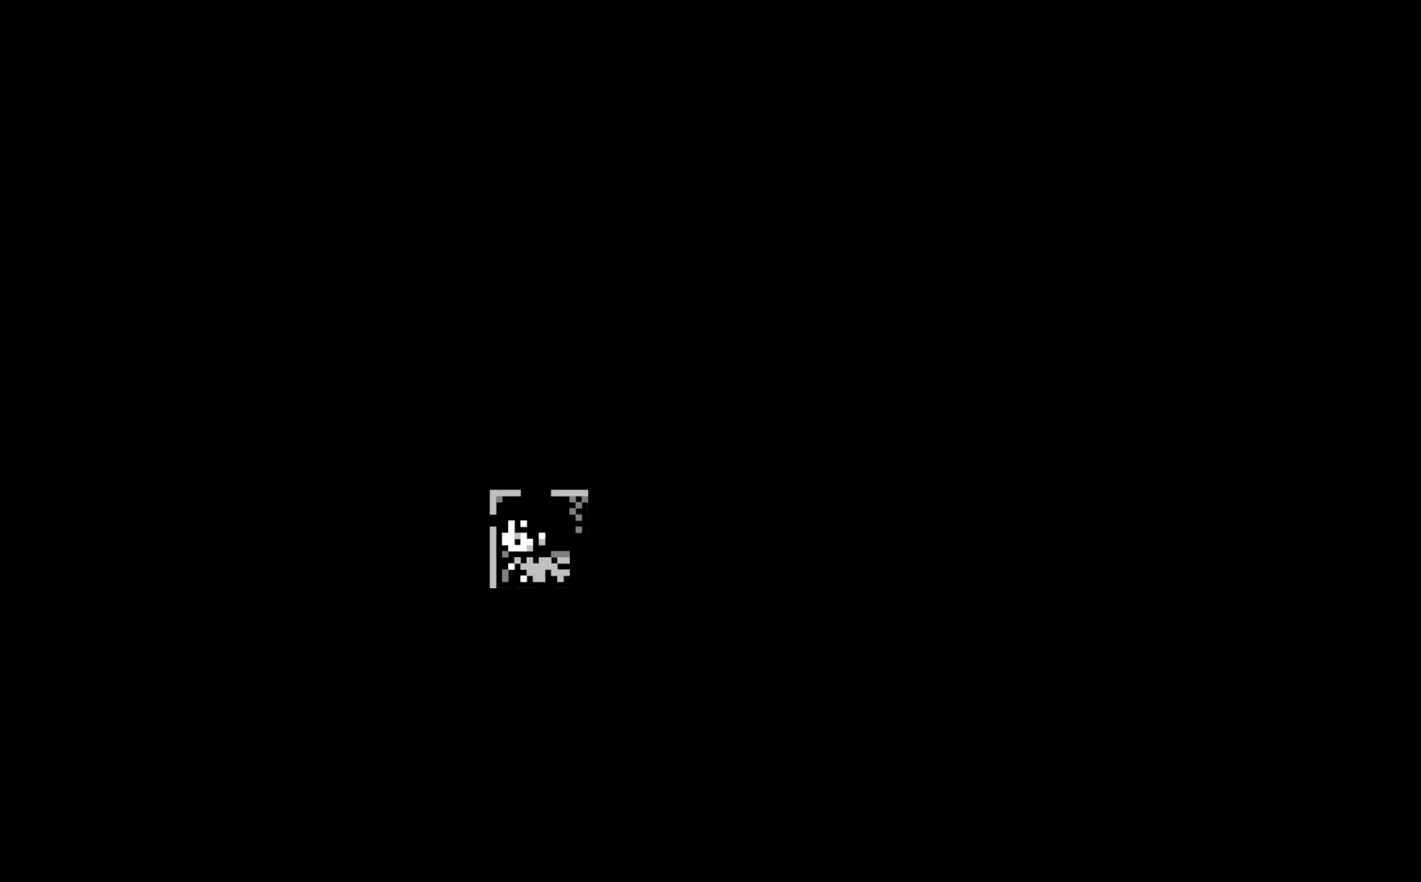
{"buttons": [], "left_stick": "center", "events": []}
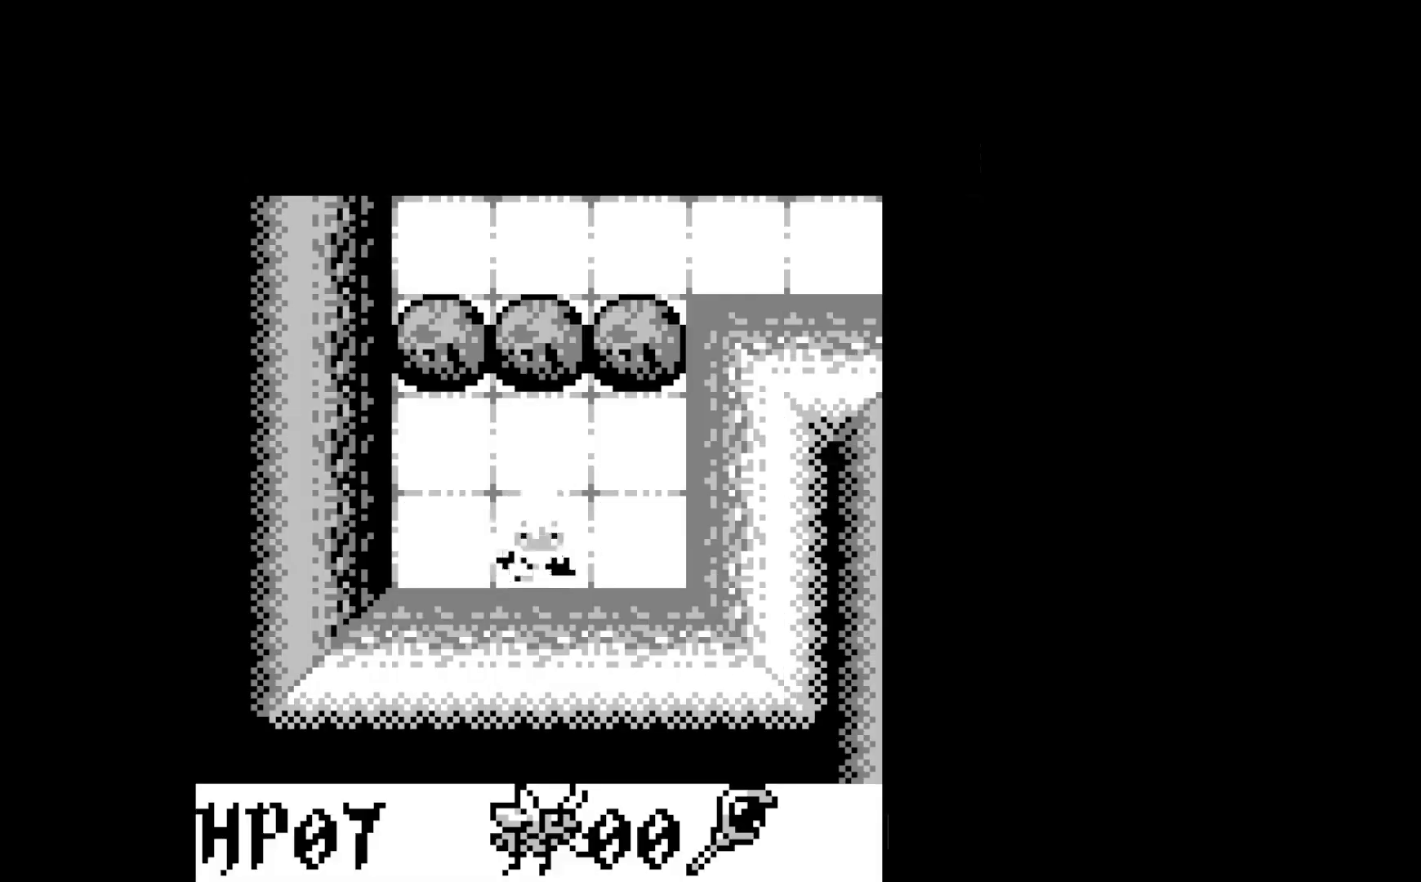
{"buttons": [], "left_stick": "center", "events": []}
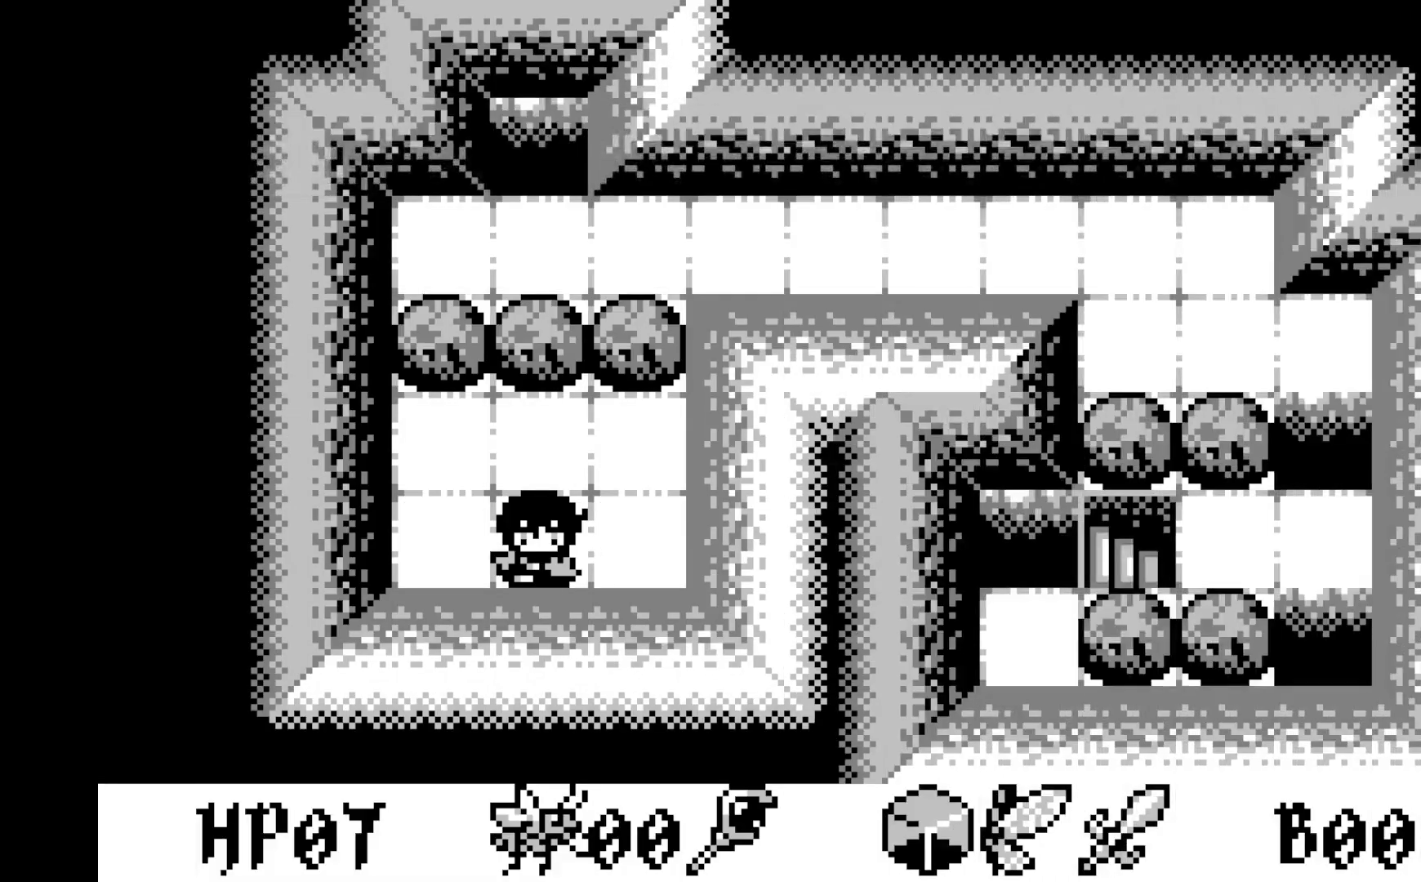
{"buttons": ["DPAD_UP"], "left_stick": "center", "events": [[83, "DPAD_UP", "down"]]}
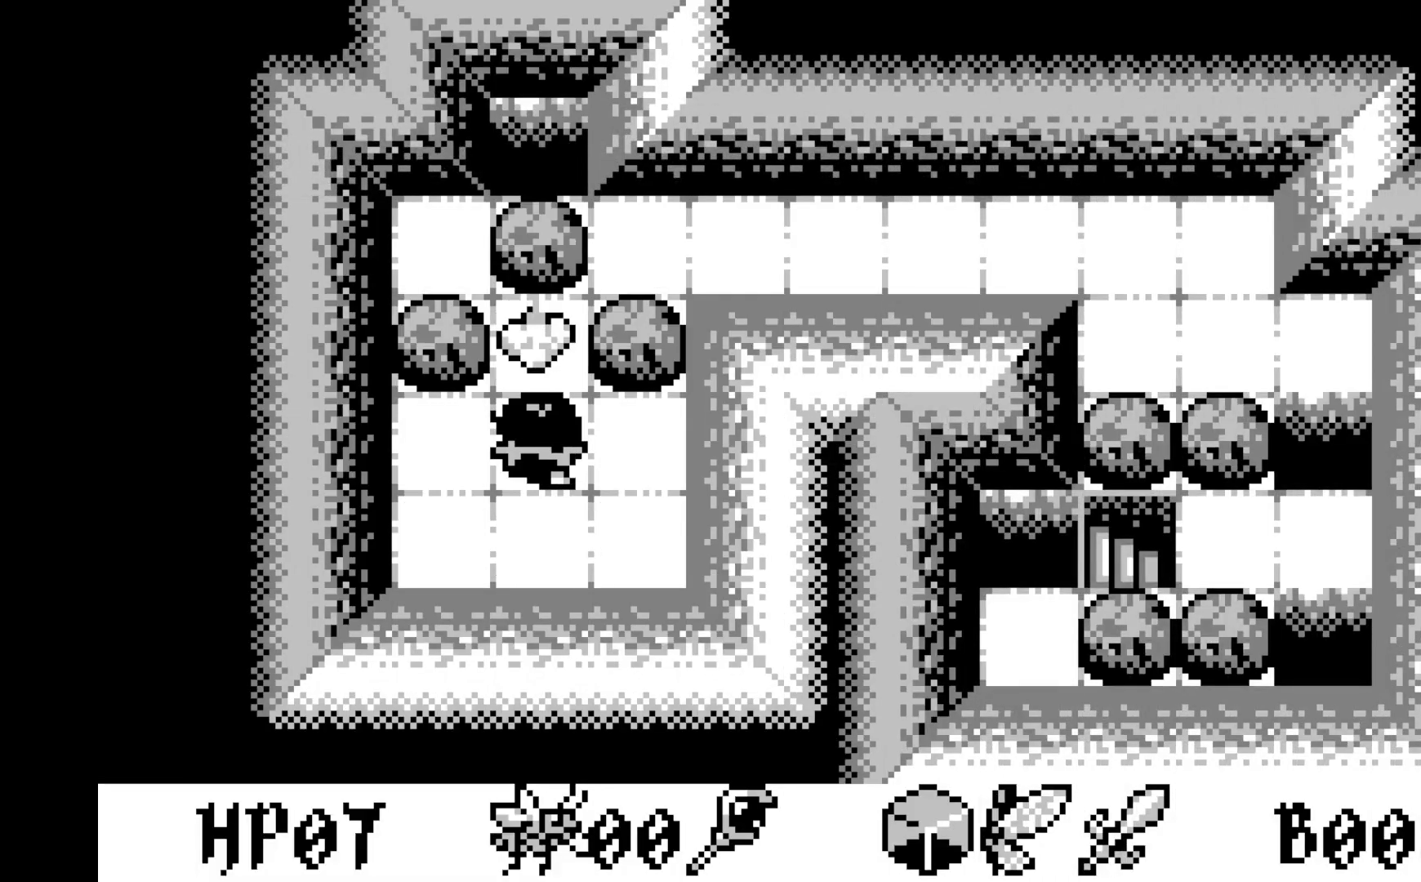
{"buttons": ["DPAD_UP"], "left_stick": "center", "events": [[117, "DPAD_UP", "up"], [417, "DPAD_UP", "down"]]}
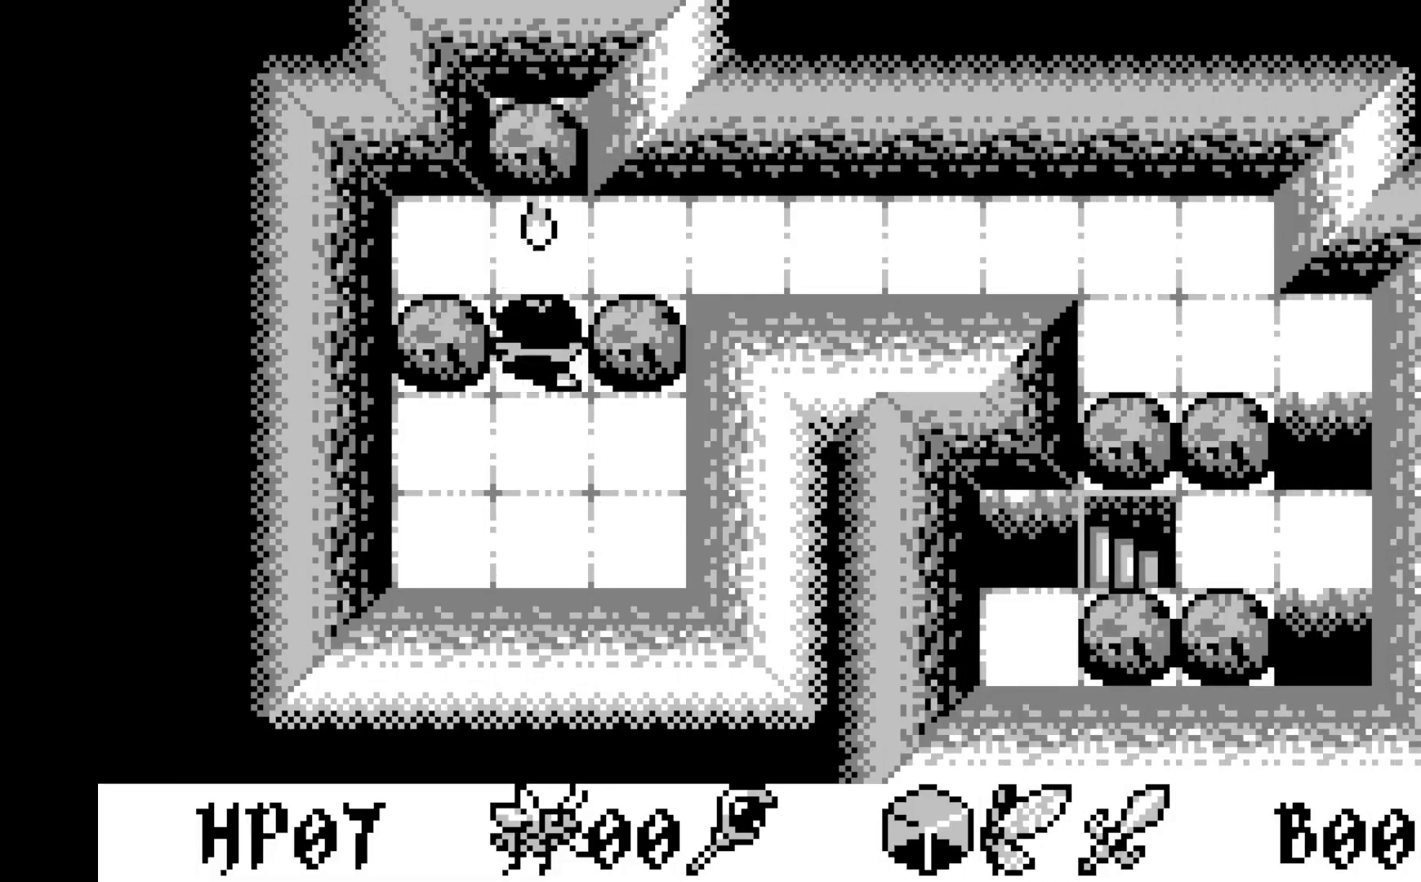
{"buttons": ["DPAD_UP"], "left_stick": "center", "events": [[33, "DPAD_UP", "up"], [467, "DPAD_UP", "down"]]}
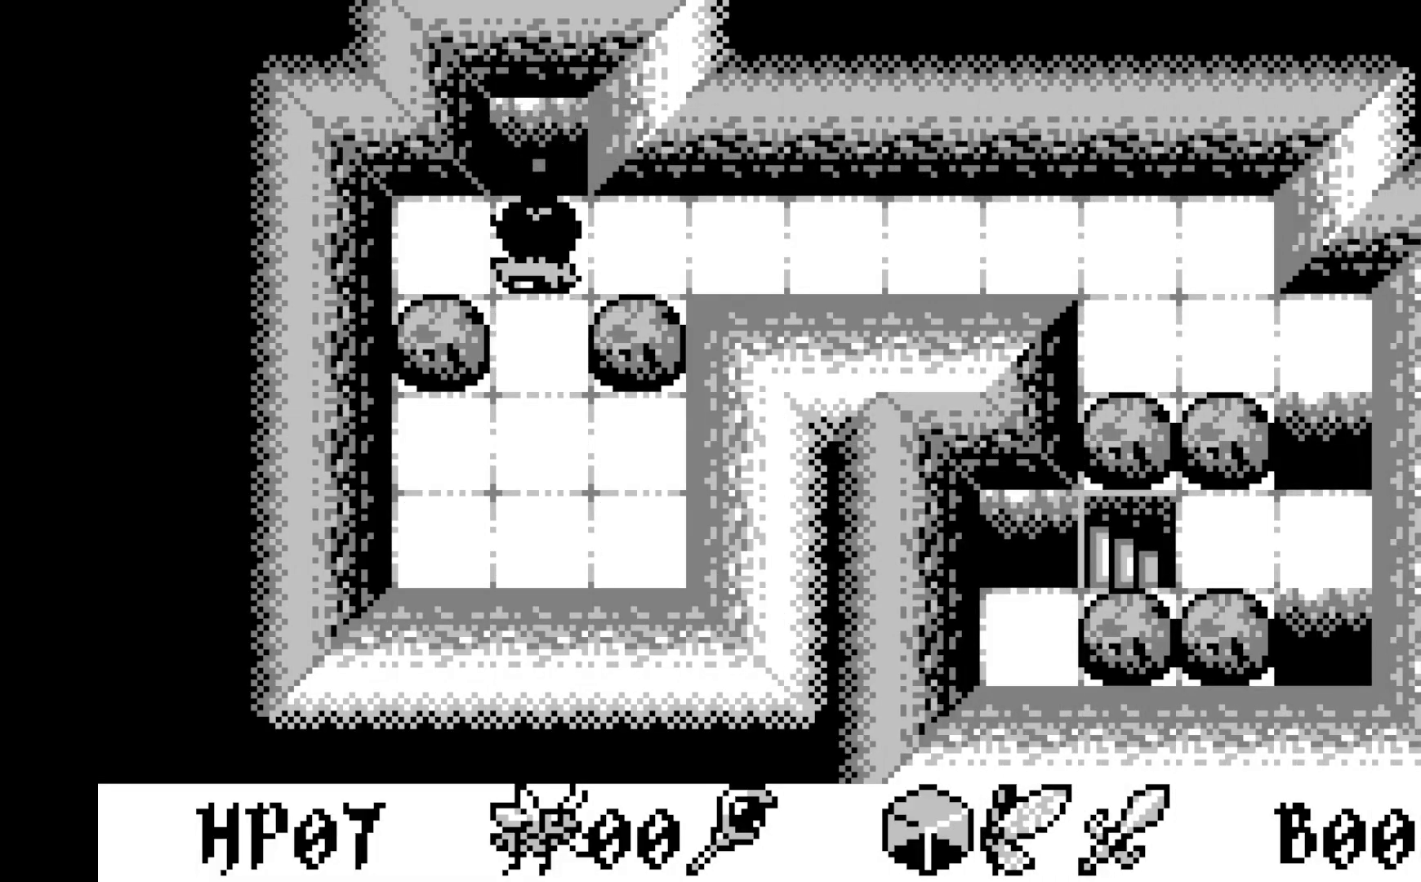
{"buttons": ["DPAD_RIGHT"], "left_stick": "center", "events": [[50, "DPAD_UP", "up"], [233, "DPAD_RIGHT", "down"]]}
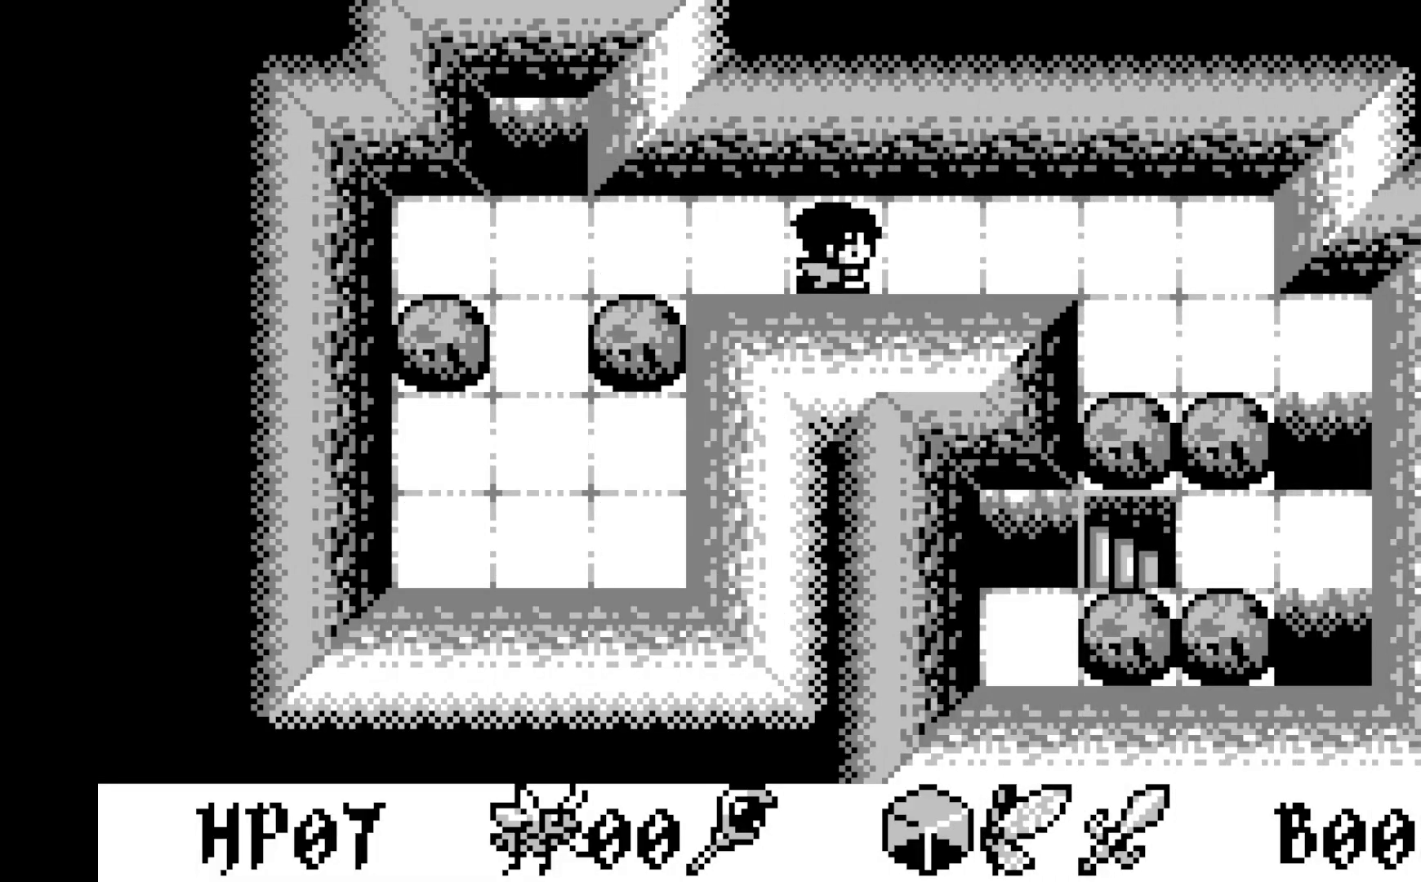
{"buttons": [], "left_stick": "center", "events": [[367, "DPAD_RIGHT", "up"]]}
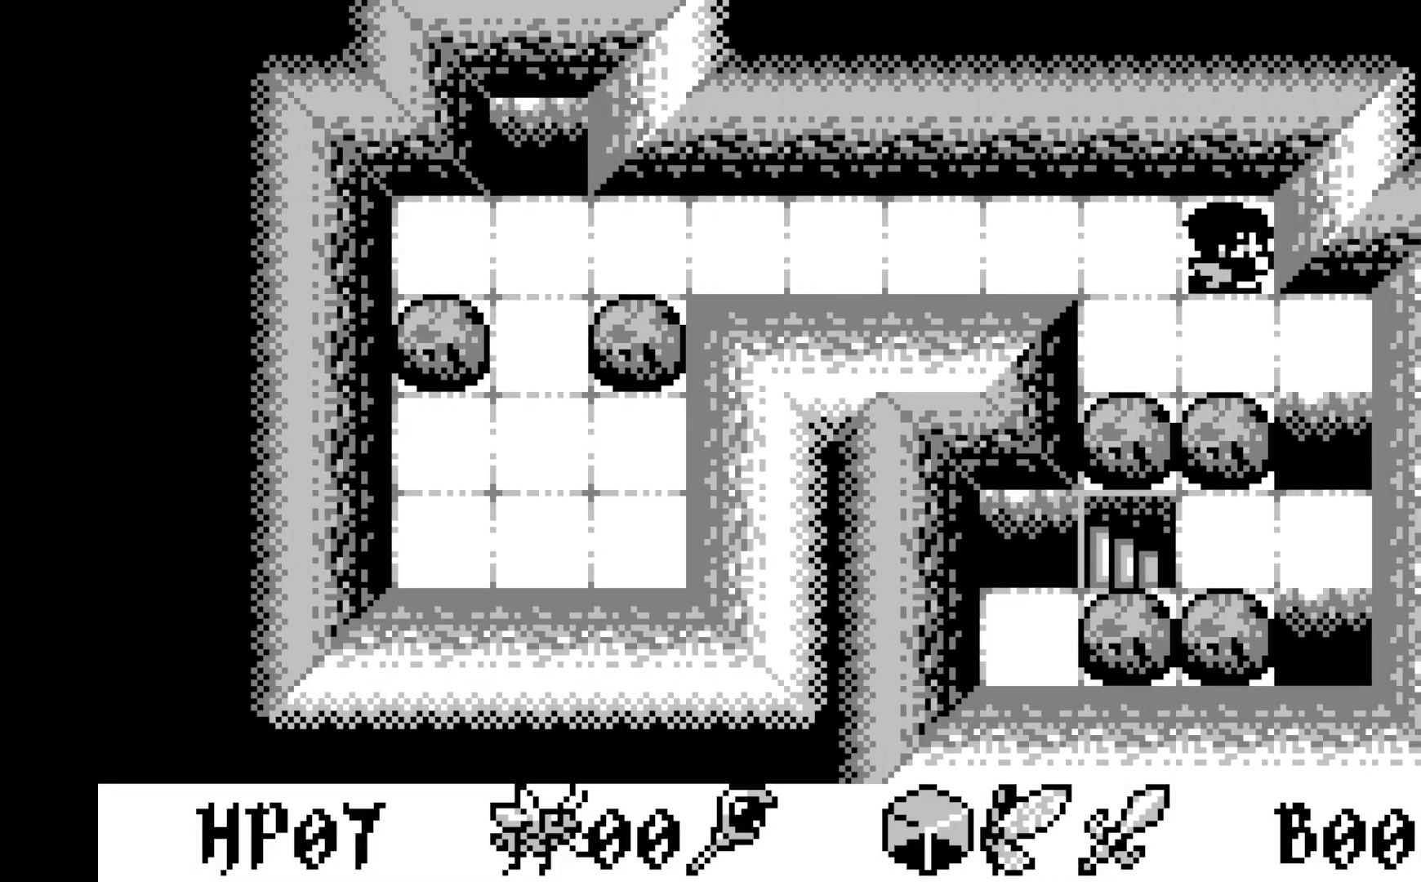
{"buttons": [], "left_stick": "center", "events": []}
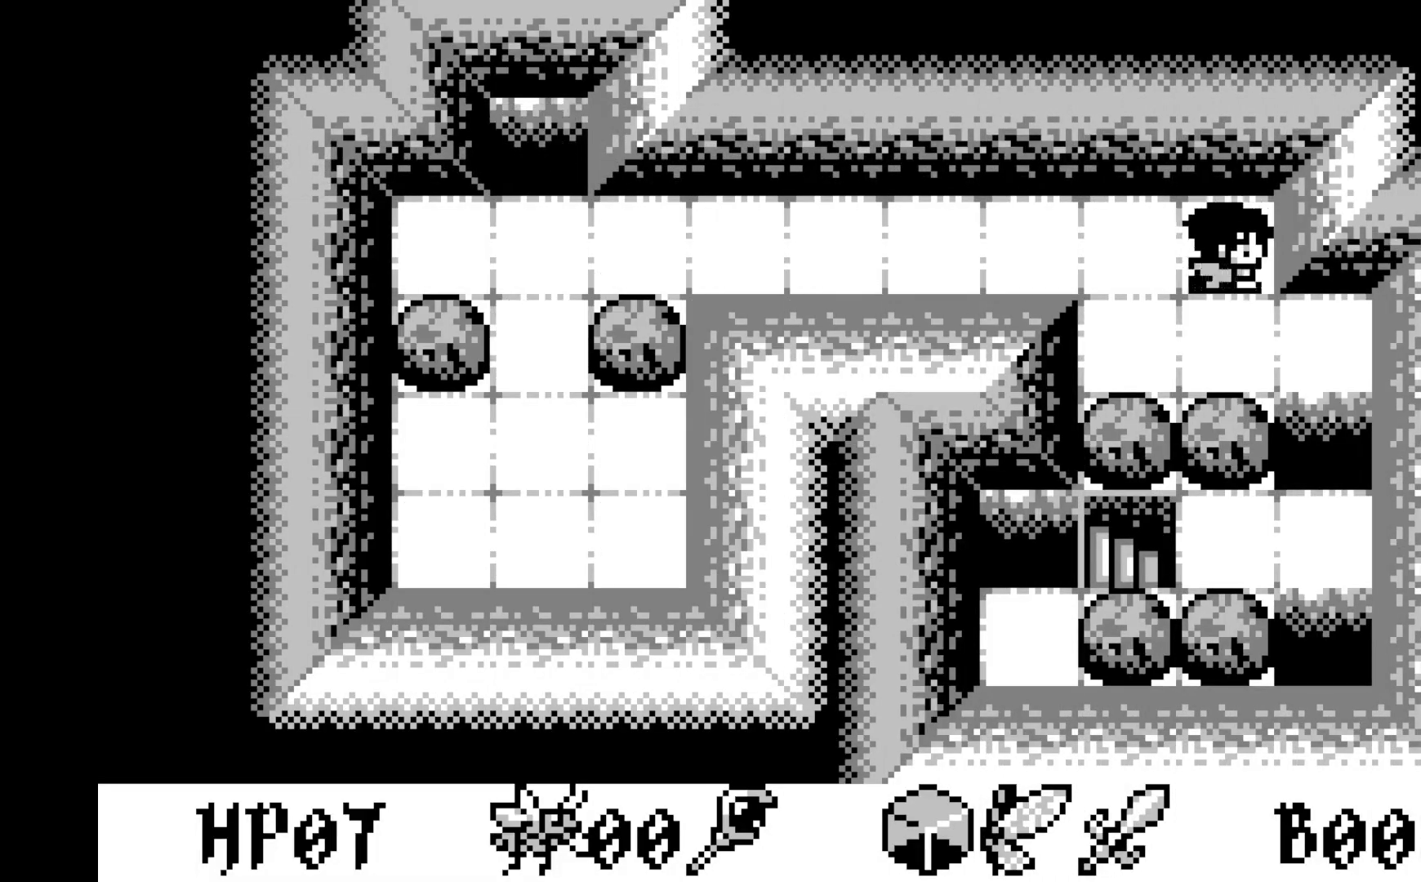
{"buttons": [], "left_stick": "center", "events": []}
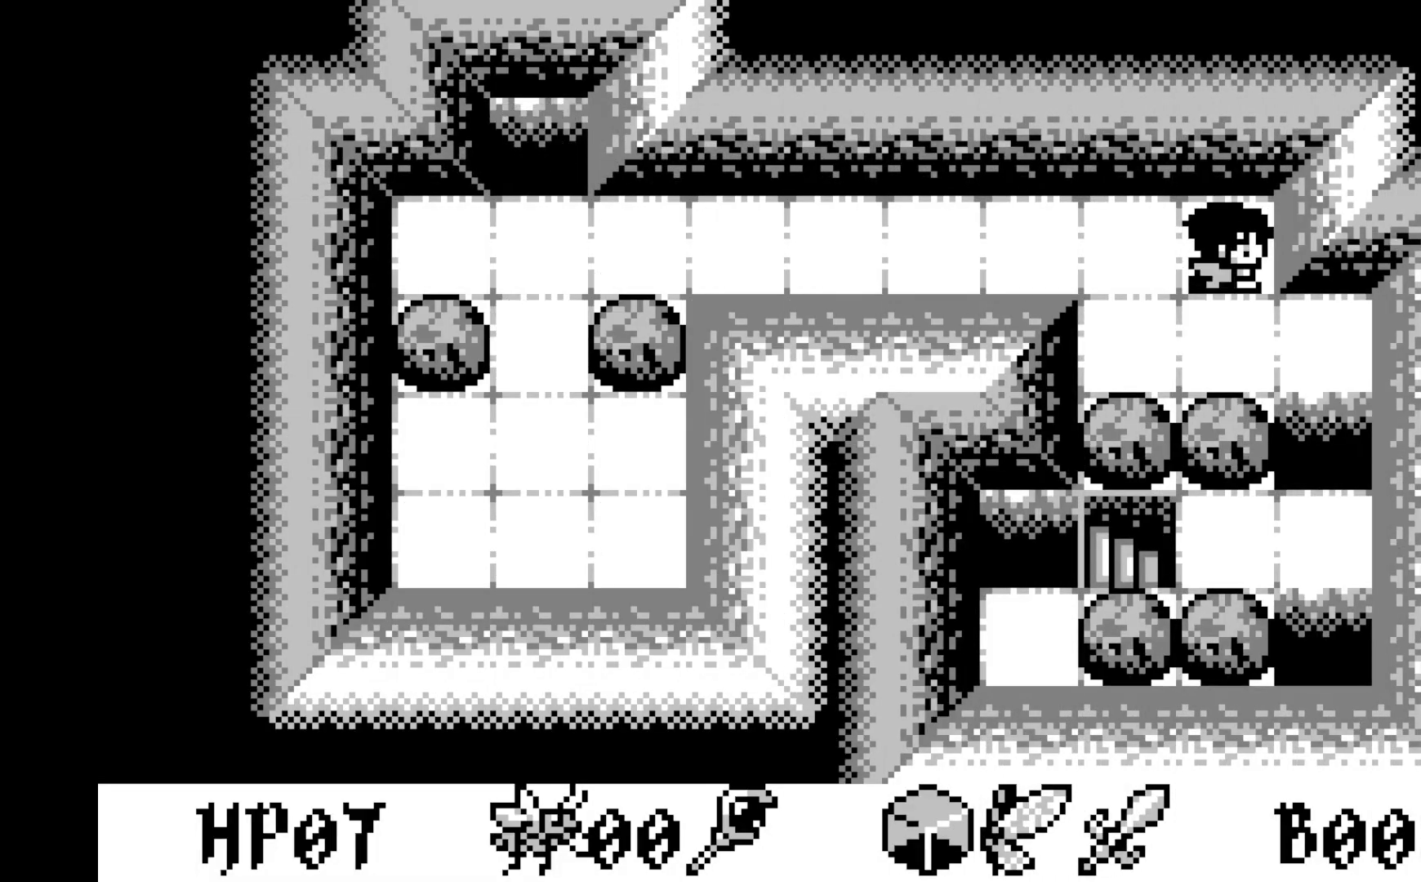
{"buttons": [], "left_stick": "center", "events": []}
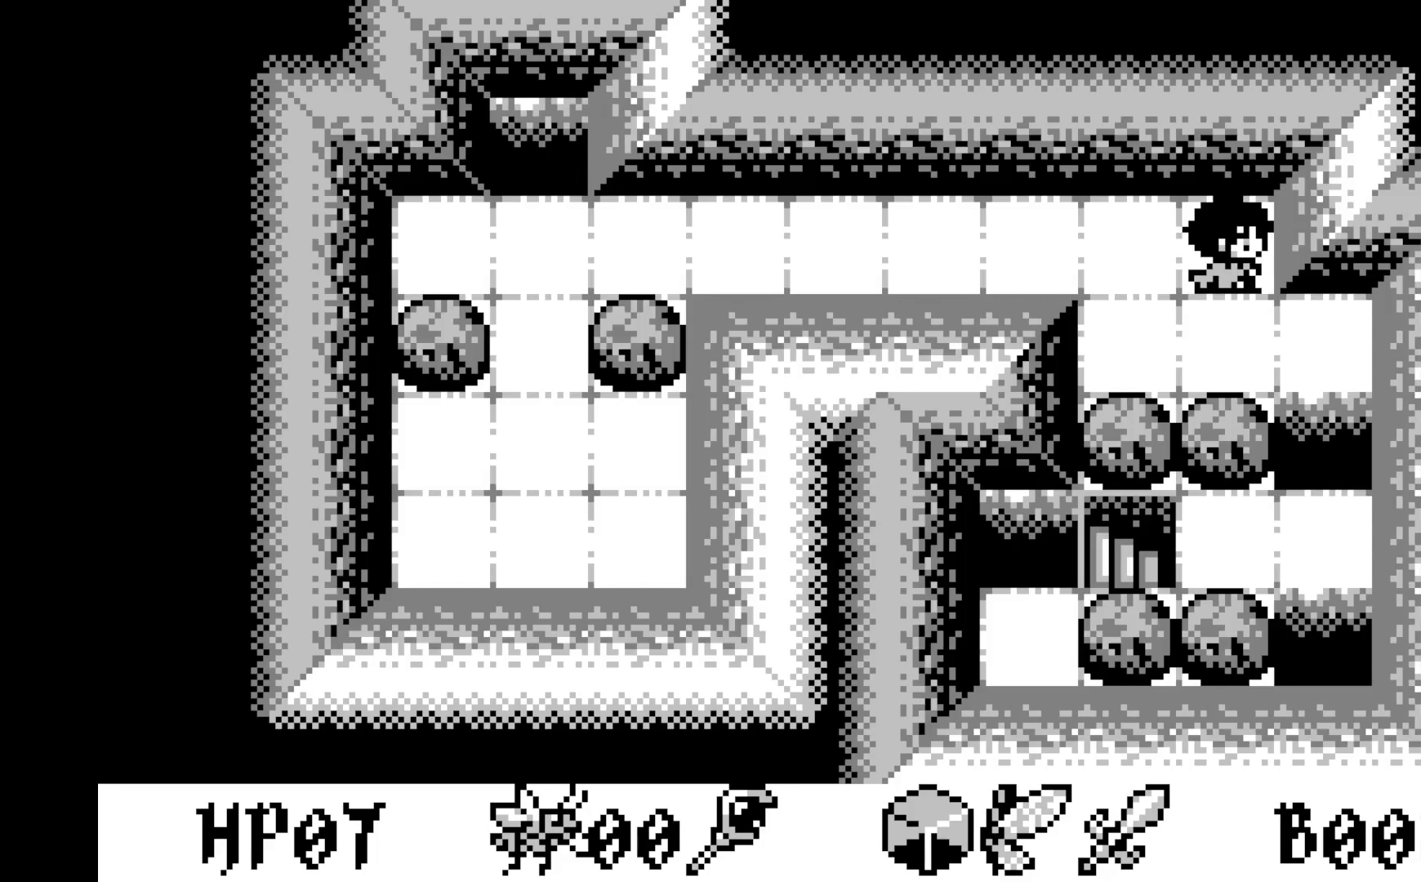
{"buttons": [], "left_stick": "center", "events": []}
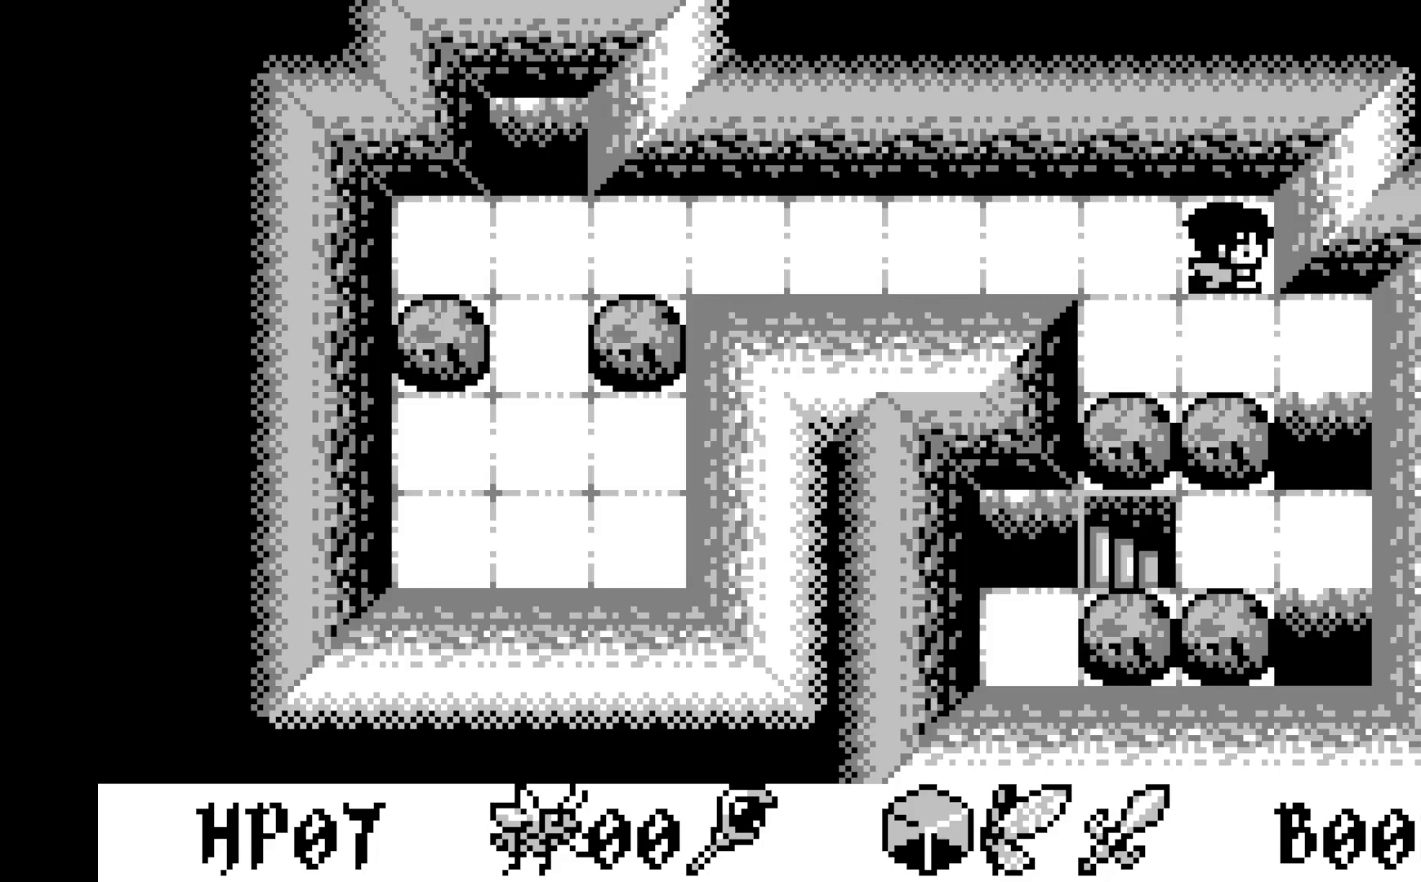
{"buttons": [], "left_stick": "center", "events": []}